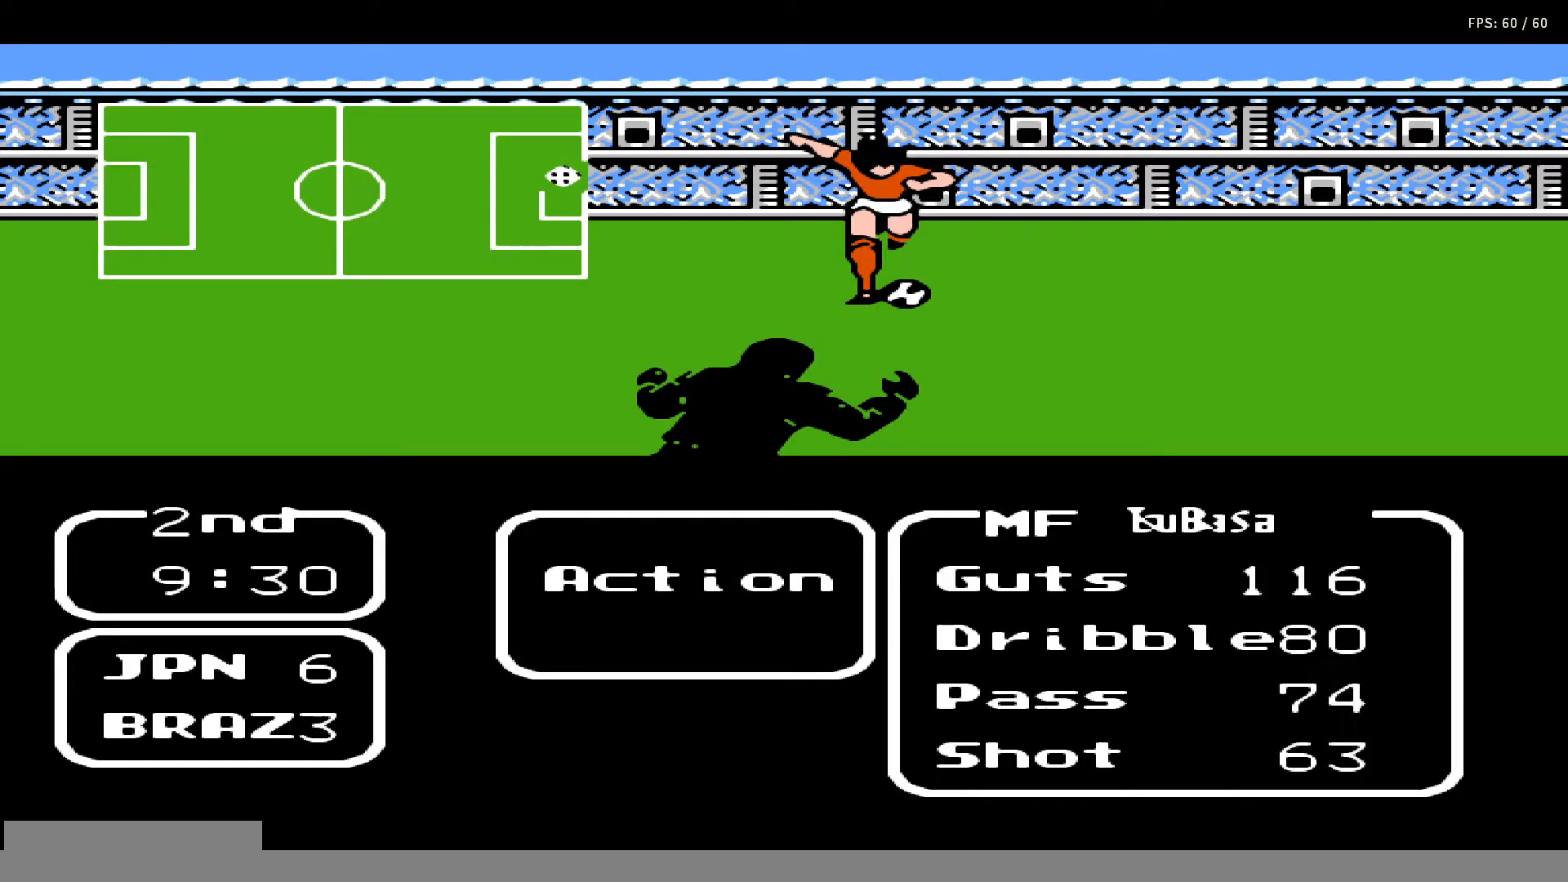
Gameplay with a controller (Nintendo layout); each line is a JSON object with the inputs held at the frame after it. "events" lists button and stick changes between this image and that frame as [ms after this image, input, new state], when the widget could be followed in between. Not read: L3 R3.
{"buttons": [], "events": [[100, "DPAD_UP", "down"], [233, "DPAD_UP", "up"], [250, "A", "down"], [400, "A", "up"]]}
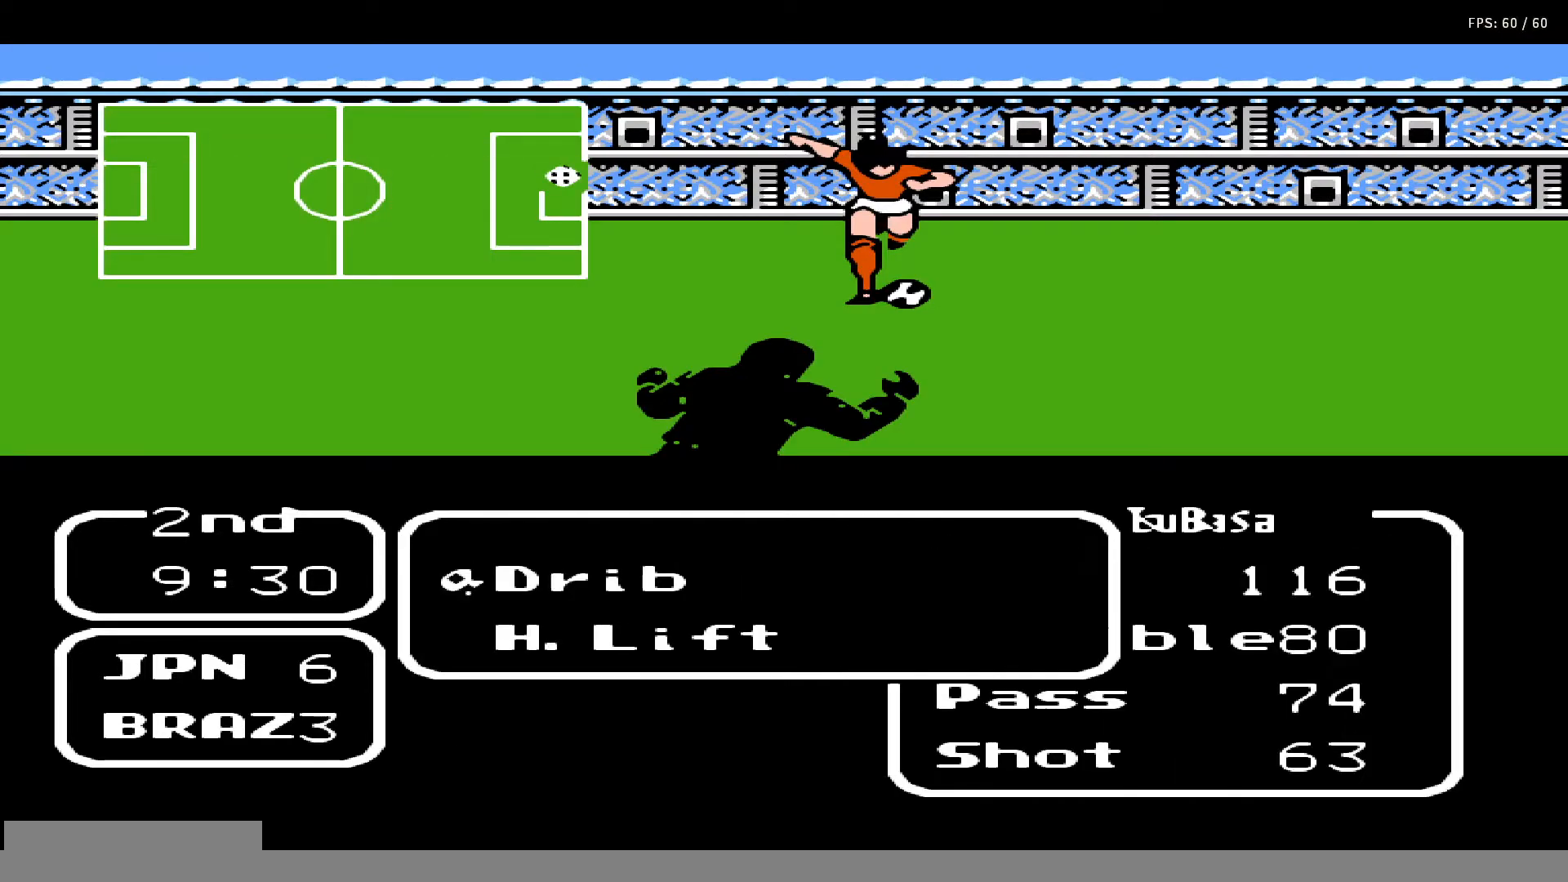
{"buttons": [], "events": [[100, "DPAD_DOWN", "down"], [167, "DPAD_DOWN", "up"], [283, "A", "down"], [417, "A", "up"]]}
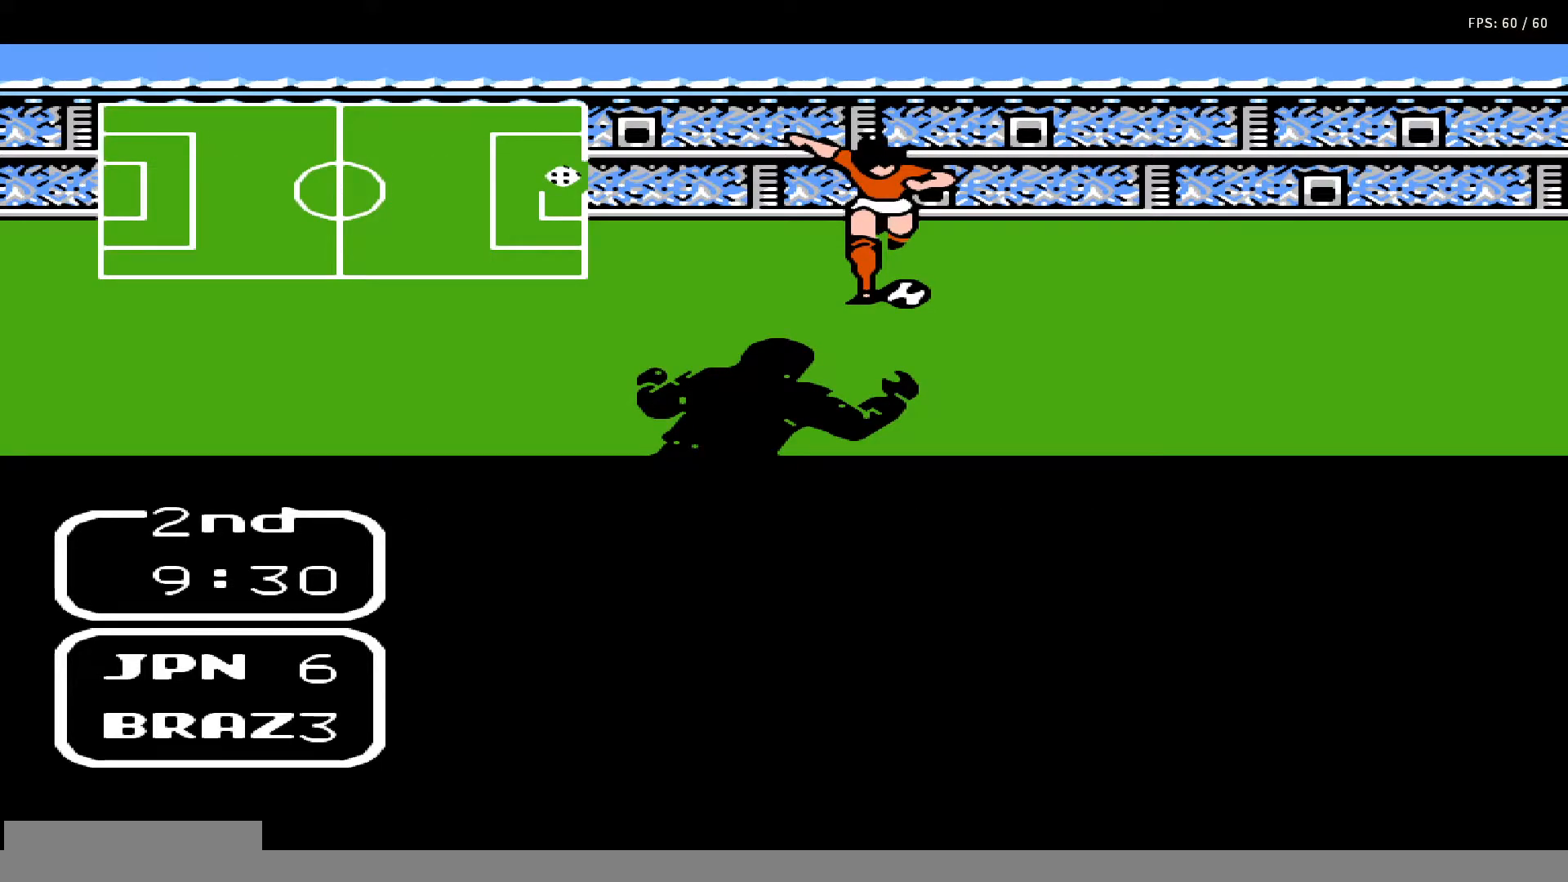
{"buttons": ["A", "B", "DPAD_UP"], "events": [[33, "DPAD_UP", "down"], [67, "A", "down"], [100, "B", "down"], [133, "A", "up"], [133, "B", "up"], [133, "DPAD_UP", "up"], [217, "DPAD_RIGHT", "down"], [217, "DPAD_UP", "down"], [233, "A", "down"], [233, "B", "down"], [283, "DPAD_RIGHT", "up"], [283, "DPAD_UP", "up"], [300, "A", "up"], [300, "B", "up"], [350, "DPAD_UP", "down"], [367, "A", "down"], [383, "B", "down"], [383, "DPAD_RIGHT", "down"], [433, "B", "up"], [433, "DPAD_RIGHT", "up"], [450, "A", "up"], [450, "DPAD_UP", "up"], [500, "A", "down"], [500, "B", "down"], [500, "DPAD_UP", "down"]]}
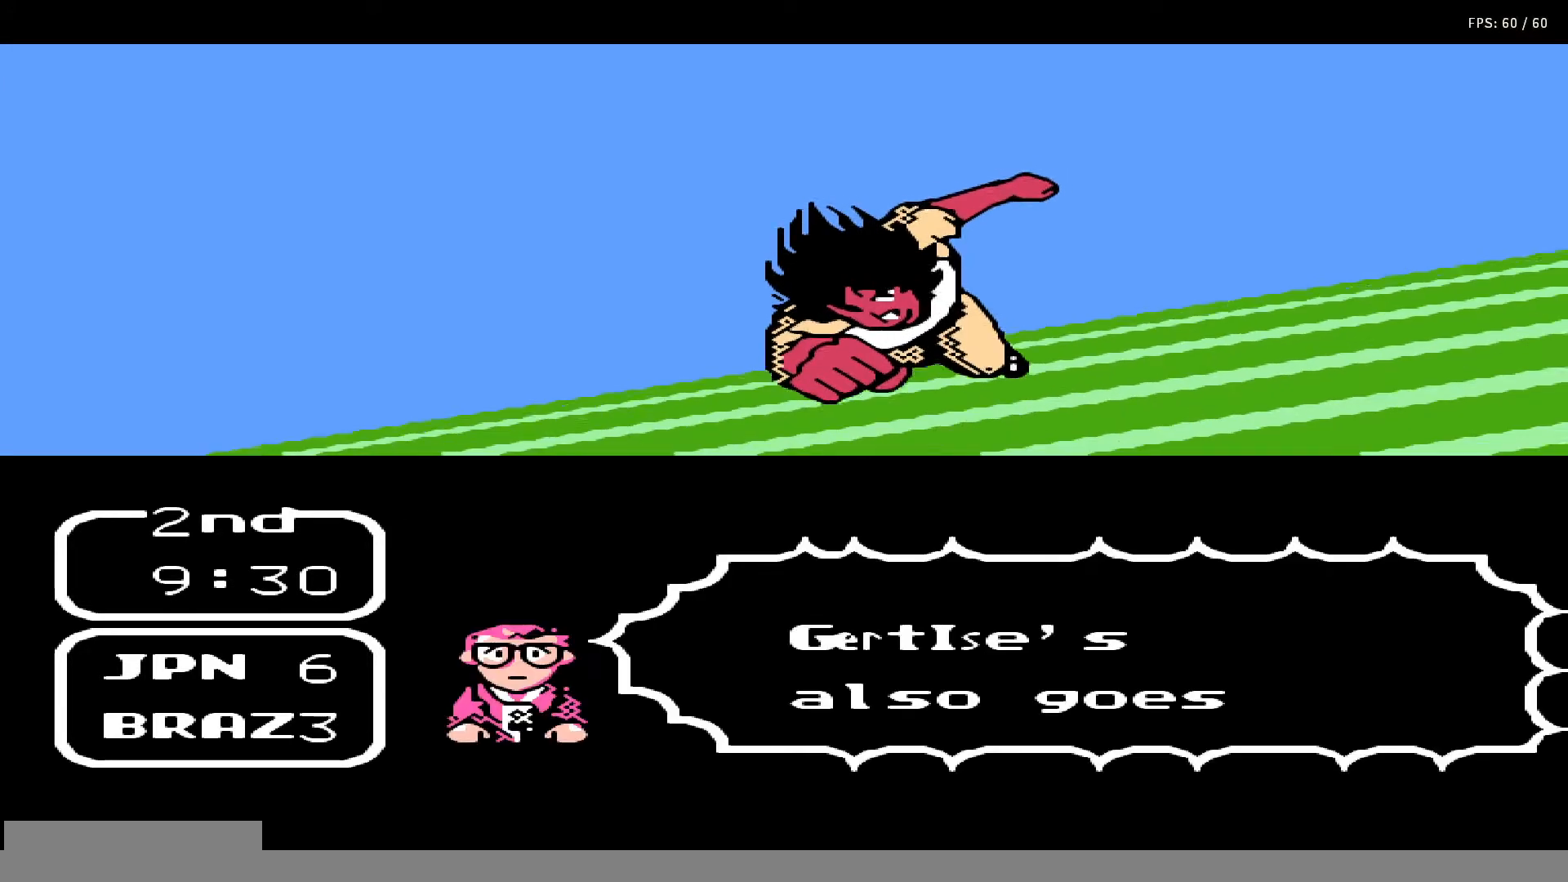
{"buttons": [], "events": [[83, "A", "up"], [83, "B", "up"], [83, "DPAD_UP", "up"], [133, "A", "down"], [133, "DPAD_UP", "down"], [150, "B", "down"], [200, "B", "up"], [200, "DPAD_UP", "up"], [217, "A", "up"], [250, "DPAD_UP", "down"], [267, "A", "down"], [267, "B", "down"], [333, "A", "up"], [333, "B", "up"], [333, "DPAD_UP", "up"], [383, "DPAD_UP", "down"], [417, "A", "down"], [433, "B", "down"], [483, "B", "up"], [483, "DPAD_UP", "up"], [500, "A", "up"]]}
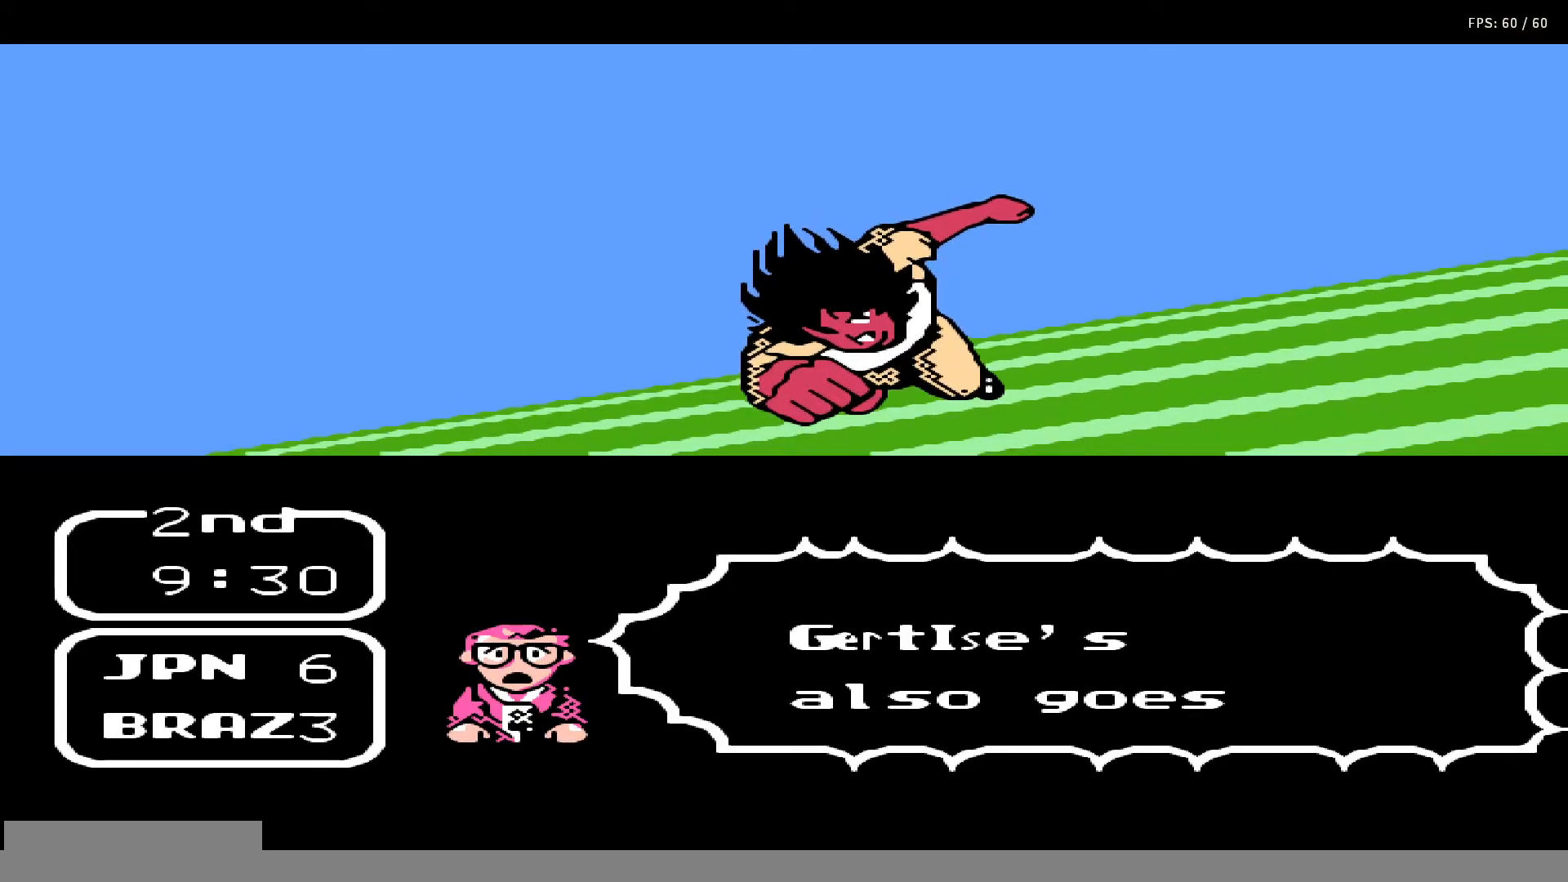
{"buttons": ["A", "B"], "events": [[17, "DPAD_RIGHT", "down"], [17, "DPAD_UP", "down"], [50, "A", "down"], [67, "B", "down"], [67, "DPAD_RIGHT", "up"], [83, "DPAD_UP", "up"], [133, "A", "up"], [133, "B", "up"], [150, "DPAD_RIGHT", "down"], [167, "DPAD_UP", "down"], [183, "A", "down"], [183, "B", "down"], [183, "DPAD_RIGHT", "up"], [200, "DPAD_UP", "up"], [250, "B", "up"], [267, "A", "up"], [267, "DPAD_RIGHT", "down"], [267, "DPAD_UP", "down"], [333, "A", "down"], [350, "B", "down"], [350, "DPAD_RIGHT", "up"], [383, "DPAD_UP", "up"], [417, "B", "up"], [417, "DPAD_RIGHT", "down"], [417, "DPAD_UP", "down"], [433, "A", "up"], [483, "A", "down"], [483, "B", "down"], [483, "DPAD_RIGHT", "up"], [500, "DPAD_UP", "up"]]}
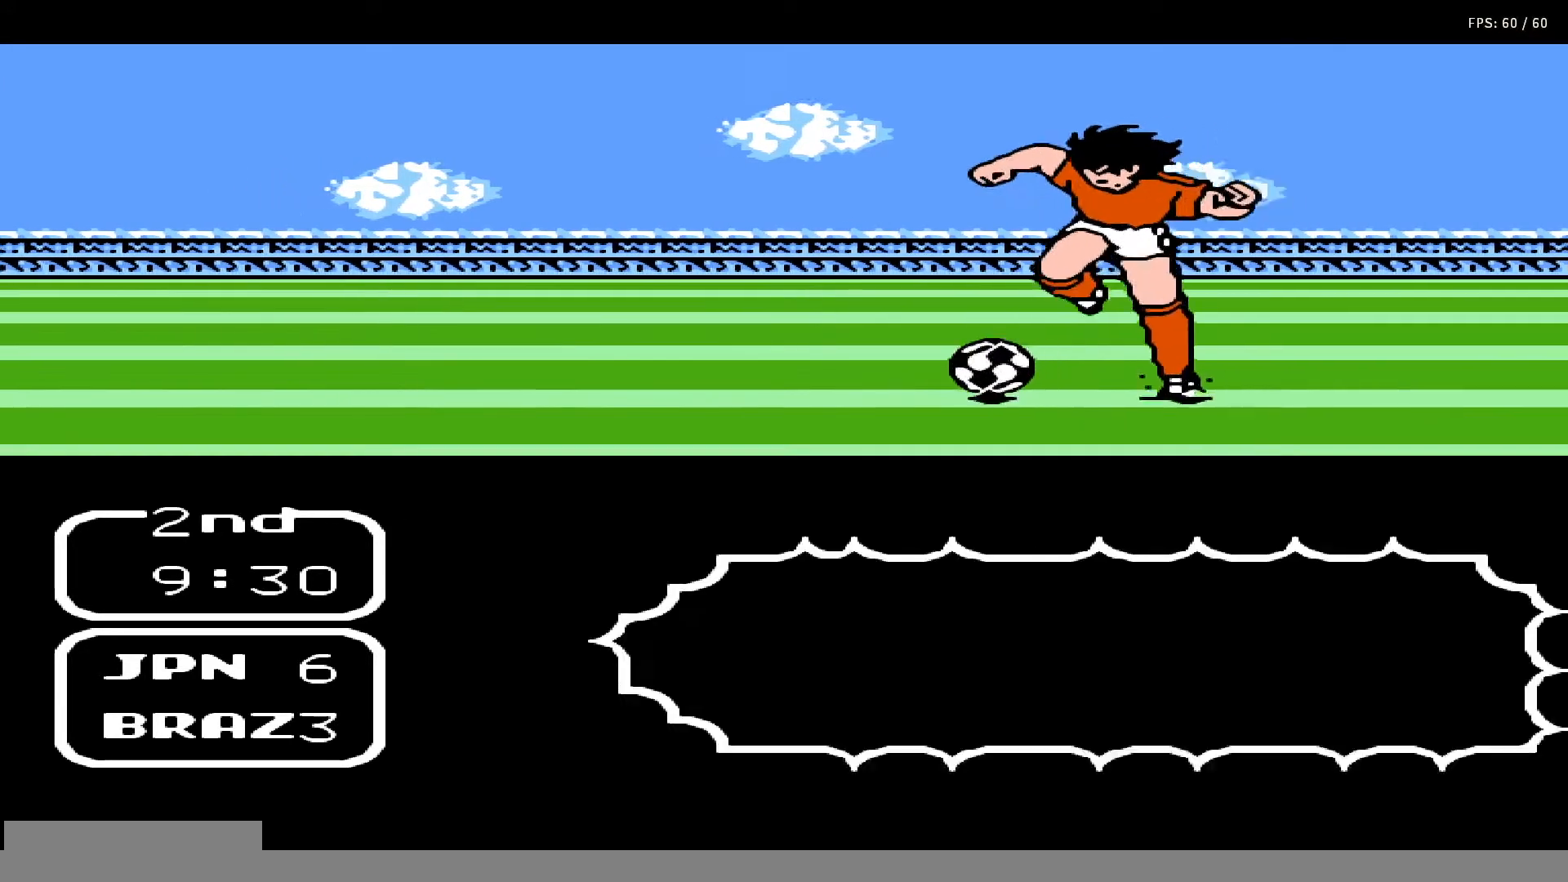
{"buttons": ["DPAD_UP"], "events": [[50, "A", "up"], [50, "B", "up"], [50, "DPAD_RIGHT", "down"], [50, "DPAD_UP", "down"], [100, "DPAD_RIGHT", "up"], [117, "A", "down"], [117, "DPAD_UP", "up"], [133, "B", "down"], [150, "DPAD_RIGHT", "down"], [150, "DPAD_UP", "down"], [167, "B", "up"], [200, "A", "up"], [200, "DPAD_RIGHT", "up"], [200, "DPAD_UP", "up"], [233, "A", "down"], [267, "B", "down"], [283, "DPAD_RIGHT", "down"], [283, "DPAD_UP", "down"], [300, "B", "up"], [317, "A", "up"], [333, "DPAD_RIGHT", "up"], [333, "DPAD_UP", "up"], [383, "A", "down"], [383, "B", "down"], [383, "DPAD_UP", "down"], [400, "DPAD_RIGHT", "down"], [450, "B", "up"], [450, "DPAD_RIGHT", "up"], [467, "A", "up"], [467, "DPAD_UP", "up"], [500, "DPAD_UP", "down"]]}
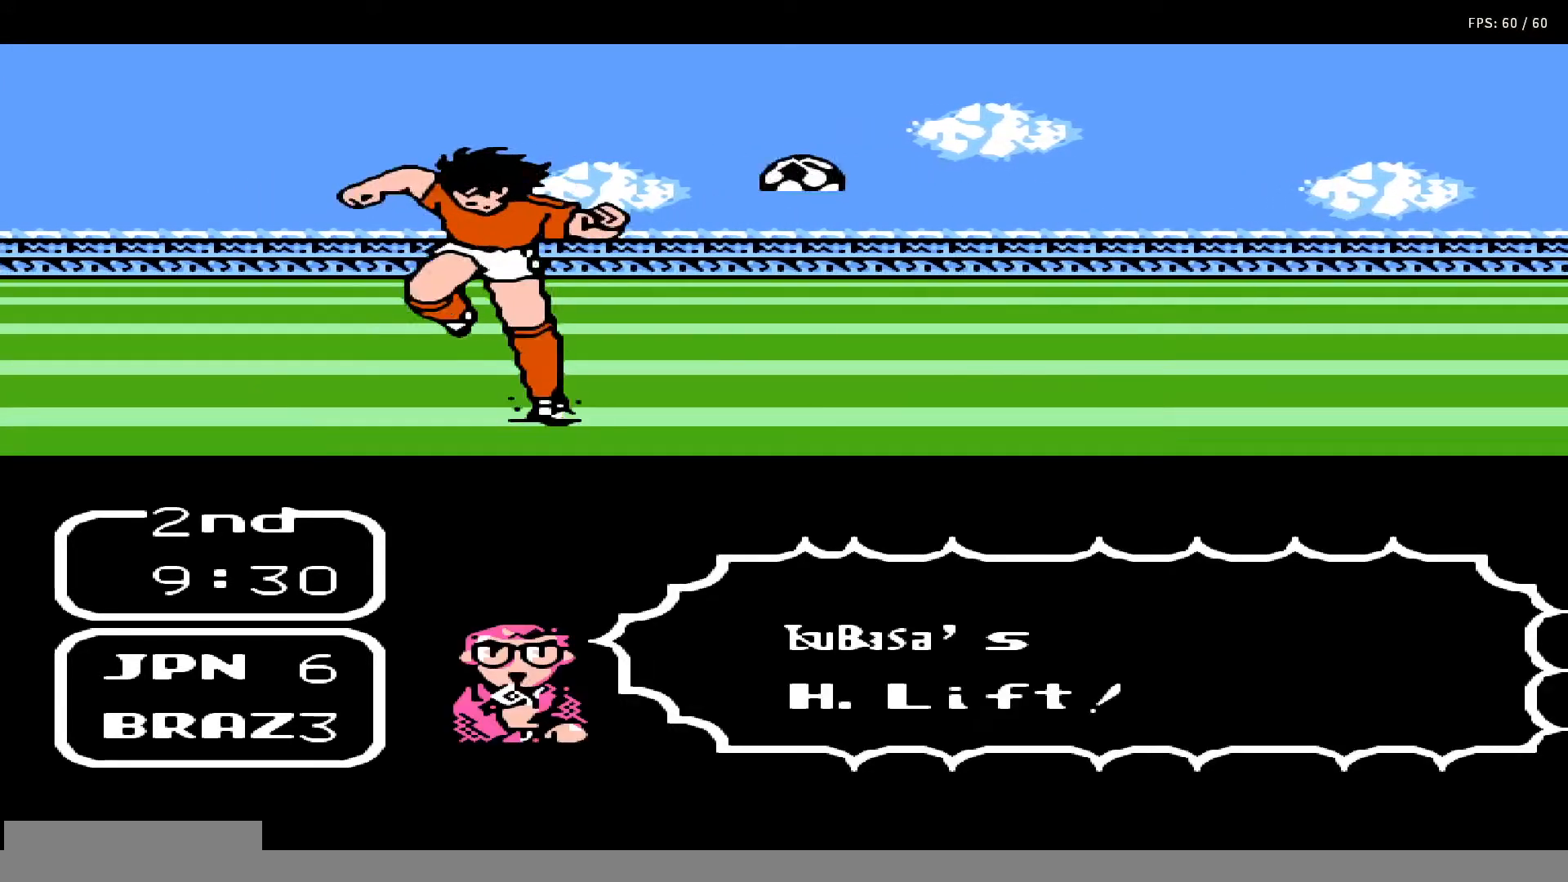
{"buttons": ["A", "DPAD_UP", "DPAD_RIGHT"], "events": [[33, "A", "down"], [33, "B", "down"], [33, "DPAD_RIGHT", "down"], [100, "B", "up"], [100, "DPAD_RIGHT", "up"], [100, "DPAD_UP", "up"], [117, "A", "up"], [150, "DPAD_UP", "down"], [167, "DPAD_RIGHT", "down"], [183, "A", "down"], [183, "B", "down"], [250, "A", "up"], [250, "B", "up"], [250, "DPAD_RIGHT", "up"], [250, "DPAD_UP", "up"], [267, "DPAD_UP", "down"], [300, "DPAD_RIGHT", "down"], [333, "A", "down"], [333, "B", "down"], [333, "DPAD_RIGHT", "up"], [367, "DPAD_UP", "up"], [417, "A", "up"], [417, "B", "up"], [417, "DPAD_RIGHT", "down"], [417, "DPAD_UP", "down"], [483, "A", "down"]]}
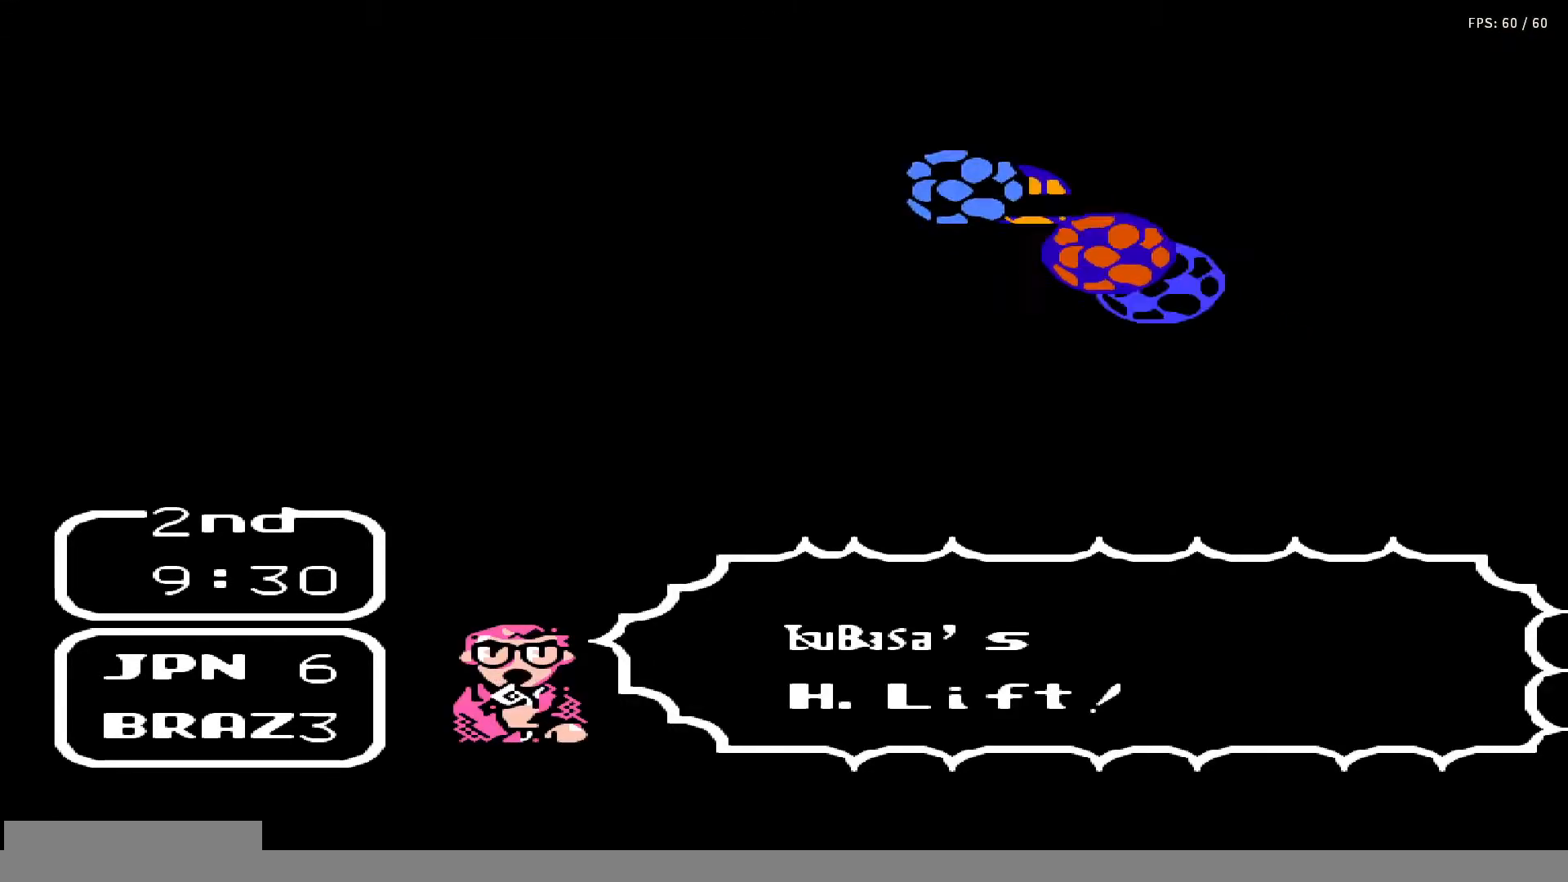
{"buttons": ["A", "B", "DPAD_UP", "DPAD_RIGHT"], "events": [[17, "B", "down"], [17, "DPAD_RIGHT", "up"], [33, "B", "up"], [33, "DPAD_UP", "up"], [67, "A", "up"], [67, "DPAD_RIGHT", "down"], [67, "DPAD_UP", "down"], [133, "A", "down"], [133, "DPAD_RIGHT", "up"], [150, "B", "down"], [150, "DPAD_UP", "up"], [200, "B", "up"], [200, "DPAD_RIGHT", "down"], [200, "DPAD_UP", "down"], [217, "A", "up"], [267, "DPAD_RIGHT", "up"], [300, "A", "down"], [300, "B", "down"], [300, "DPAD_UP", "up"], [333, "DPAD_RIGHT", "down"], [333, "DPAD_UP", "down"], [367, "B", "up"], [383, "A", "up"], [400, "DPAD_RIGHT", "up"], [417, "DPAD_UP", "up"], [450, "A", "down"], [467, "B", "down"], [467, "DPAD_RIGHT", "down"], [467, "DPAD_UP", "down"]]}
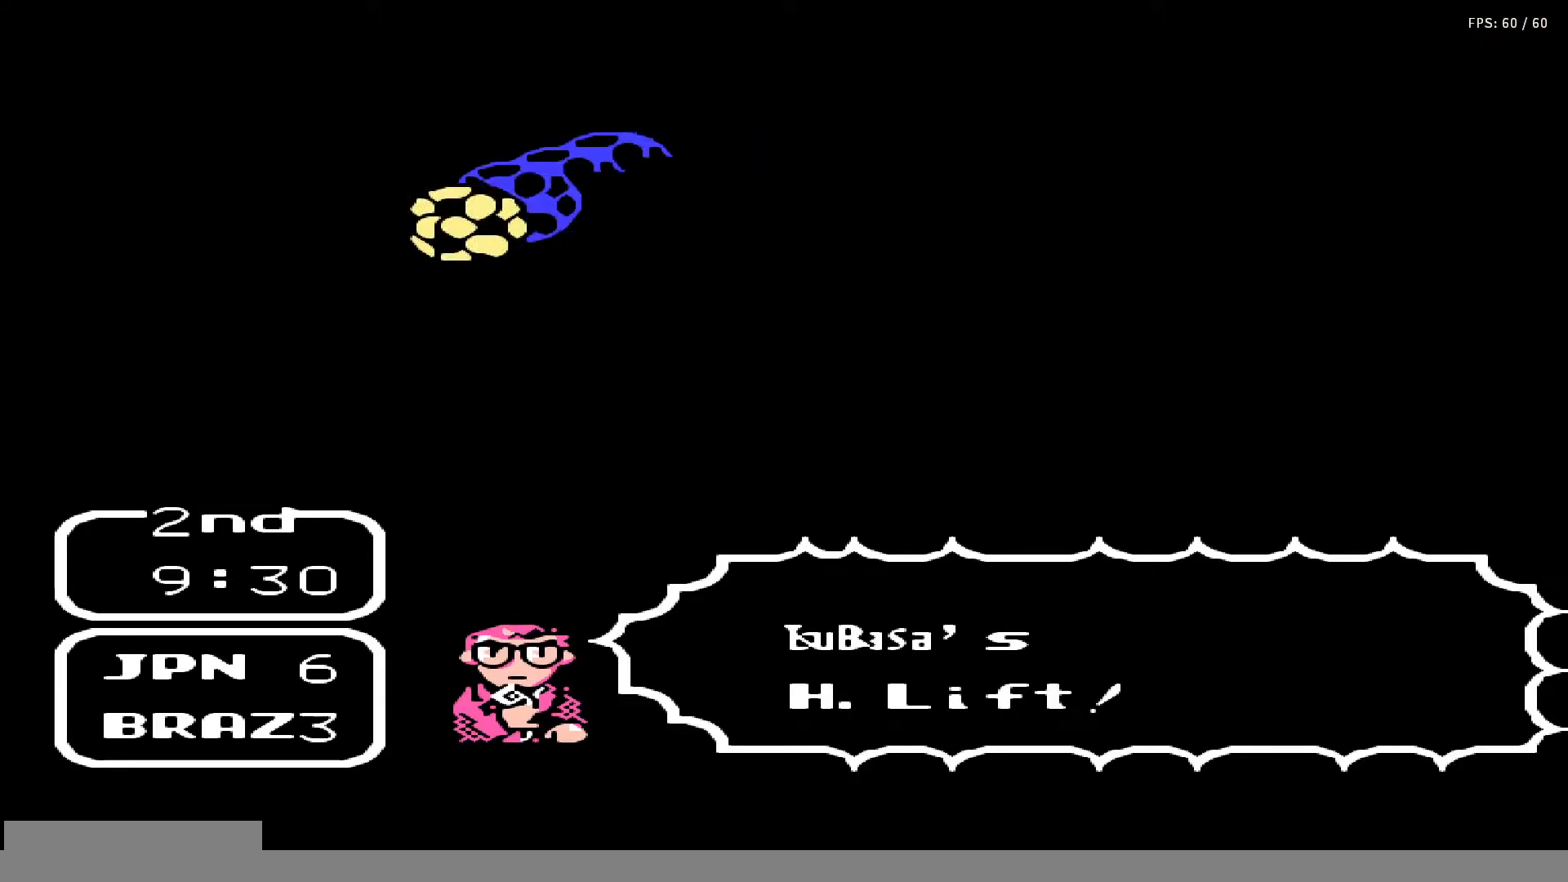
{"buttons": ["A"], "events": [[17, "B", "up"], [33, "A", "up"], [67, "DPAD_RIGHT", "up"], [67, "DPAD_UP", "up"], [100, "A", "down"], [100, "B", "down"], [100, "DPAD_RIGHT", "down"], [100, "DPAD_UP", "down"], [167, "A", "up"], [167, "B", "up"], [167, "DPAD_RIGHT", "up"], [167, "DPAD_UP", "up"], [233, "DPAD_UP", "down"], [250, "DPAD_RIGHT", "down"], [267, "A", "down"], [267, "B", "down"], [300, "DPAD_RIGHT", "up"], [317, "A", "up"], [317, "B", "up"], [317, "DPAD_UP", "up"], [367, "DPAD_RIGHT", "down"], [367, "DPAD_UP", "down"], [417, "A", "down"], [417, "B", "down"], [433, "DPAD_RIGHT", "up"], [467, "DPAD_UP", "up"], [500, "B", "up"]]}
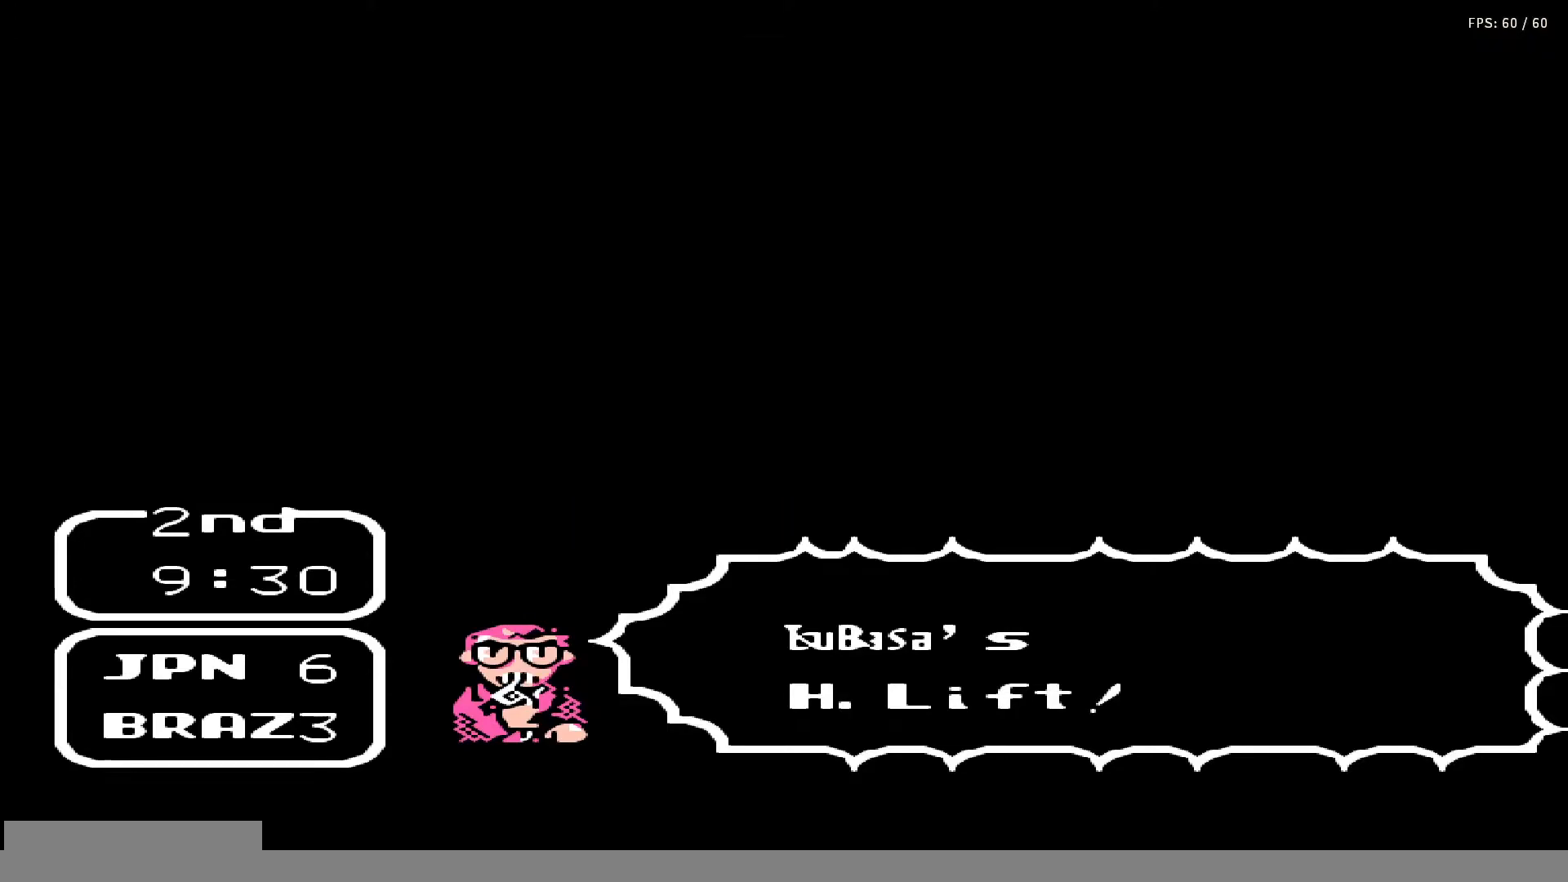
{"buttons": ["A", "B", "DPAD_UP", "DPAD_RIGHT"], "events": [[17, "A", "up"], [17, "DPAD_RIGHT", "down"], [17, "DPAD_UP", "down"], [67, "A", "down"], [83, "B", "down"], [83, "DPAD_RIGHT", "up"], [83, "DPAD_UP", "up"], [150, "DPAD_UP", "down"], [167, "B", "up"], [167, "DPAD_RIGHT", "down"], [200, "A", "up"], [217, "DPAD_RIGHT", "up"], [233, "A", "down"], [233, "DPAD_UP", "up"], [283, "B", "down"], [300, "DPAD_RIGHT", "down"], [300, "DPAD_UP", "down"], [350, "A", "up"], [350, "B", "up"], [383, "DPAD_RIGHT", "up"], [383, "DPAD_UP", "up"], [417, "A", "down"], [417, "DPAD_UP", "down"], [450, "B", "down"], [450, "DPAD_RIGHT", "down"]]}
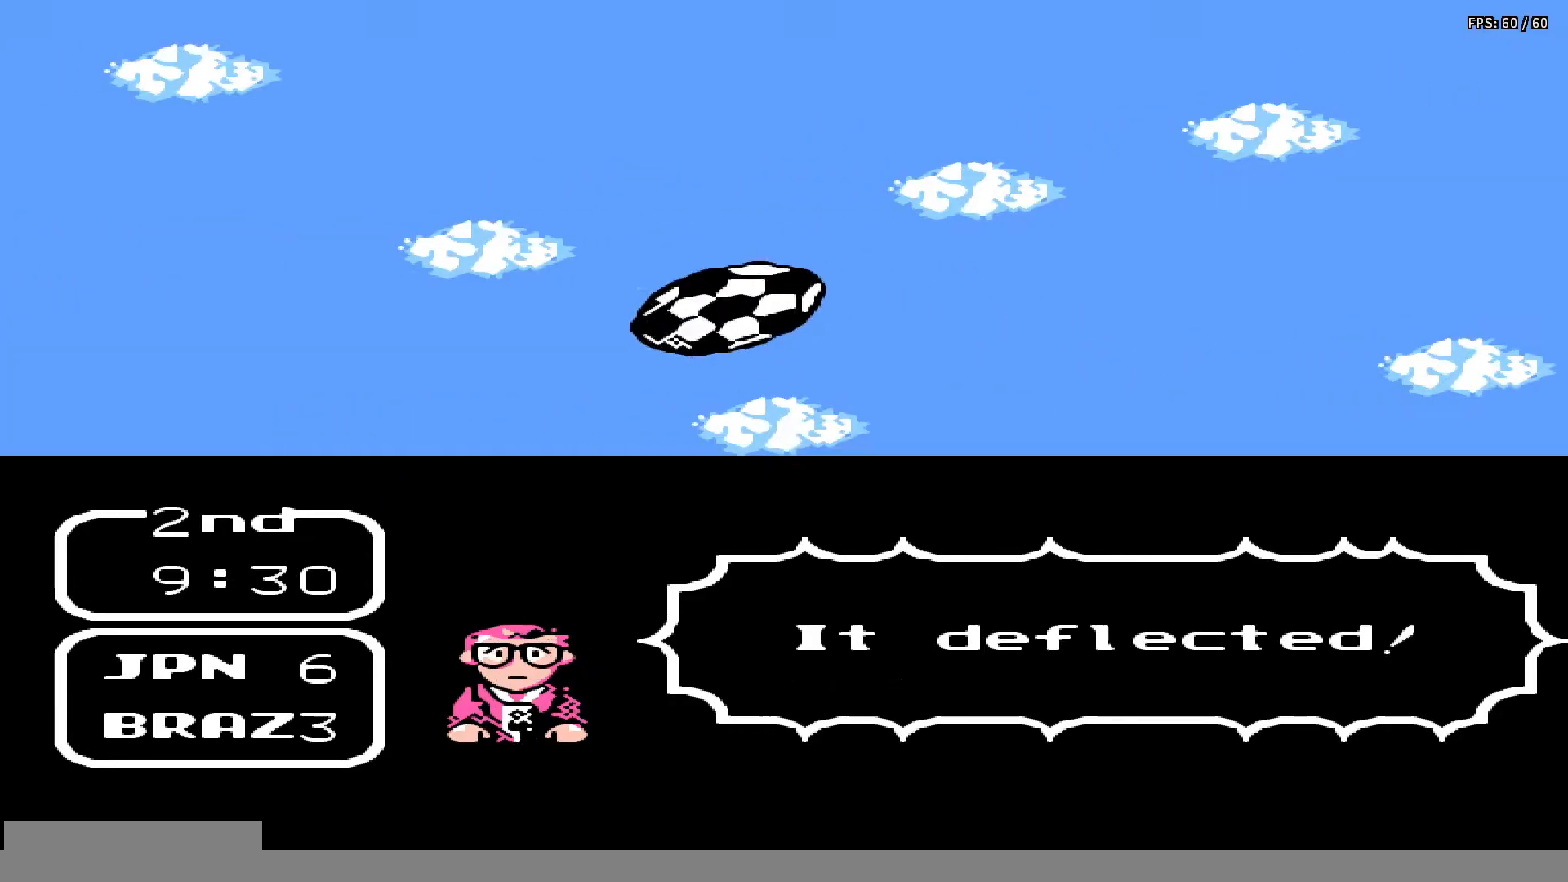
{"buttons": ["A", "B", "DPAD_UP", "DPAD_RIGHT"], "events": [[17, "B", "up"], [17, "DPAD_RIGHT", "up"], [50, "A", "up"], [50, "DPAD_UP", "up"], [67, "DPAD_RIGHT", "down"], [67, "DPAD_UP", "down"], [83, "A", "down"], [117, "B", "down"], [167, "DPAD_RIGHT", "up"], [167, "DPAD_UP", "up"], [200, "B", "up"], [217, "A", "up"], [217, "DPAD_RIGHT", "down"], [233, "DPAD_UP", "down"], [283, "A", "down"], [283, "B", "down"], [283, "DPAD_RIGHT", "up"], [283, "DPAD_UP", "up"], [367, "A", "up"], [367, "B", "up"], [367, "DPAD_RIGHT", "down"], [367, "DPAD_UP", "down"], [417, "A", "down"], [417, "DPAD_RIGHT", "up"], [417, "DPAD_UP", "up"], [450, "B", "down"], [483, "DPAD_RIGHT", "down"], [483, "DPAD_UP", "down"]]}
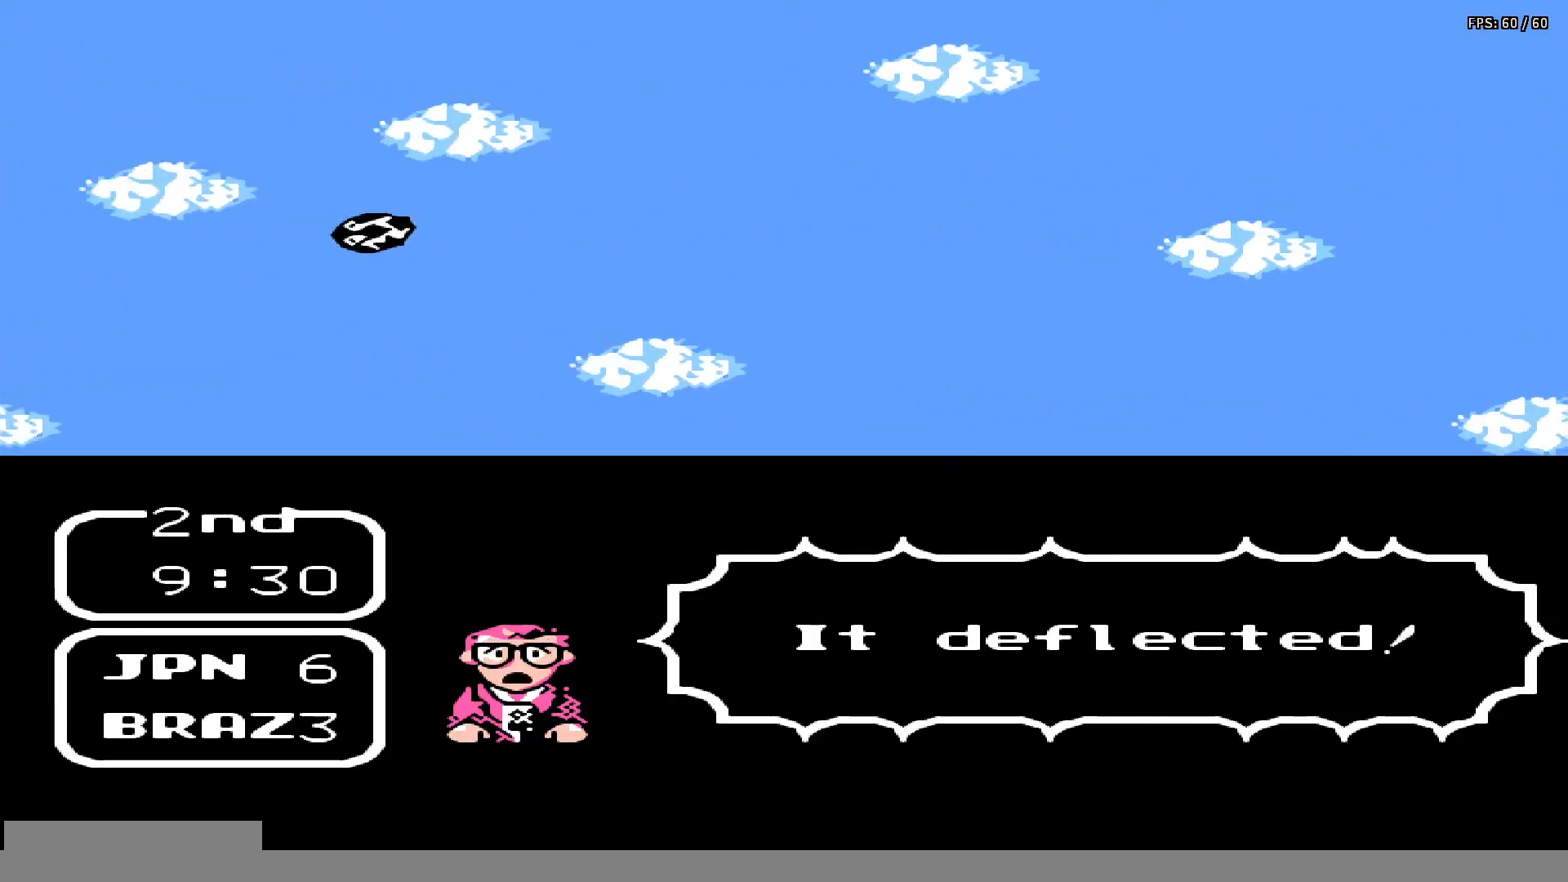
{"buttons": ["A", "B"], "events": [[50, "A", "up"], [50, "B", "up"], [67, "DPAD_RIGHT", "up"], [83, "DPAD_UP", "up"], [100, "A", "down"], [117, "B", "down"], [117, "DPAD_UP", "down"], [133, "DPAD_RIGHT", "down"], [183, "B", "up"], [183, "DPAD_RIGHT", "up"], [200, "A", "up"], [200, "DPAD_UP", "up"], [267, "A", "down"], [267, "DPAD_RIGHT", "down"], [267, "DPAD_UP", "down"], [283, "B", "down"], [333, "DPAD_RIGHT", "up"], [333, "DPAD_UP", "up"], [400, "A", "up"], [400, "B", "up"], [417, "DPAD_RIGHT", "down"], [450, "A", "down"], [450, "B", "down"], [450, "DPAD_UP", "down"], [500, "DPAD_RIGHT", "up"], [500, "DPAD_UP", "up"]]}
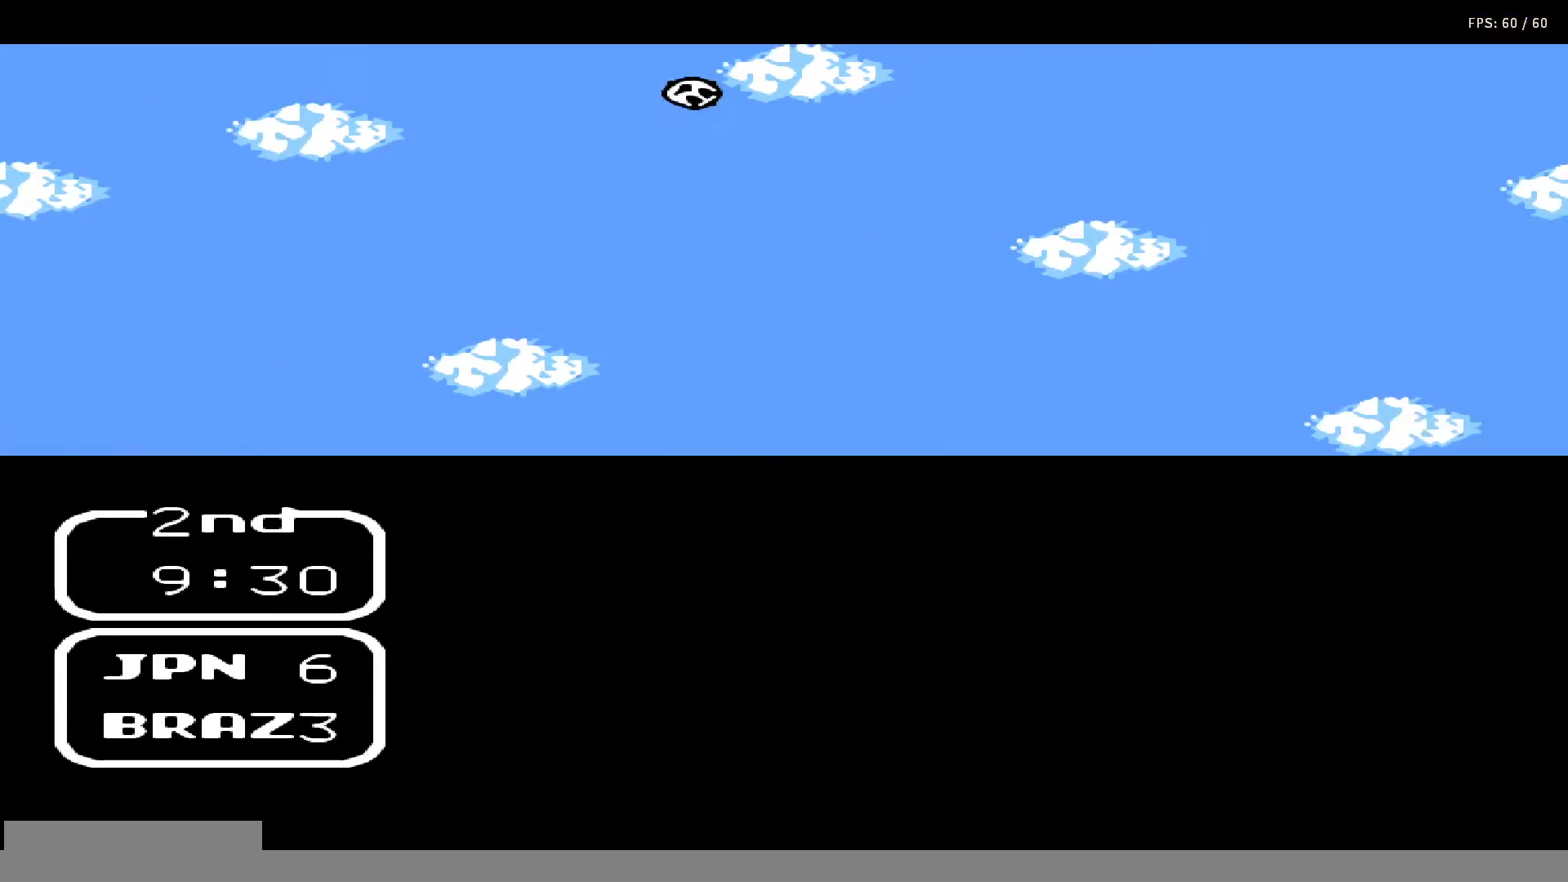
{"buttons": [], "events": [[33, "A", "up"], [33, "B", "up"]]}
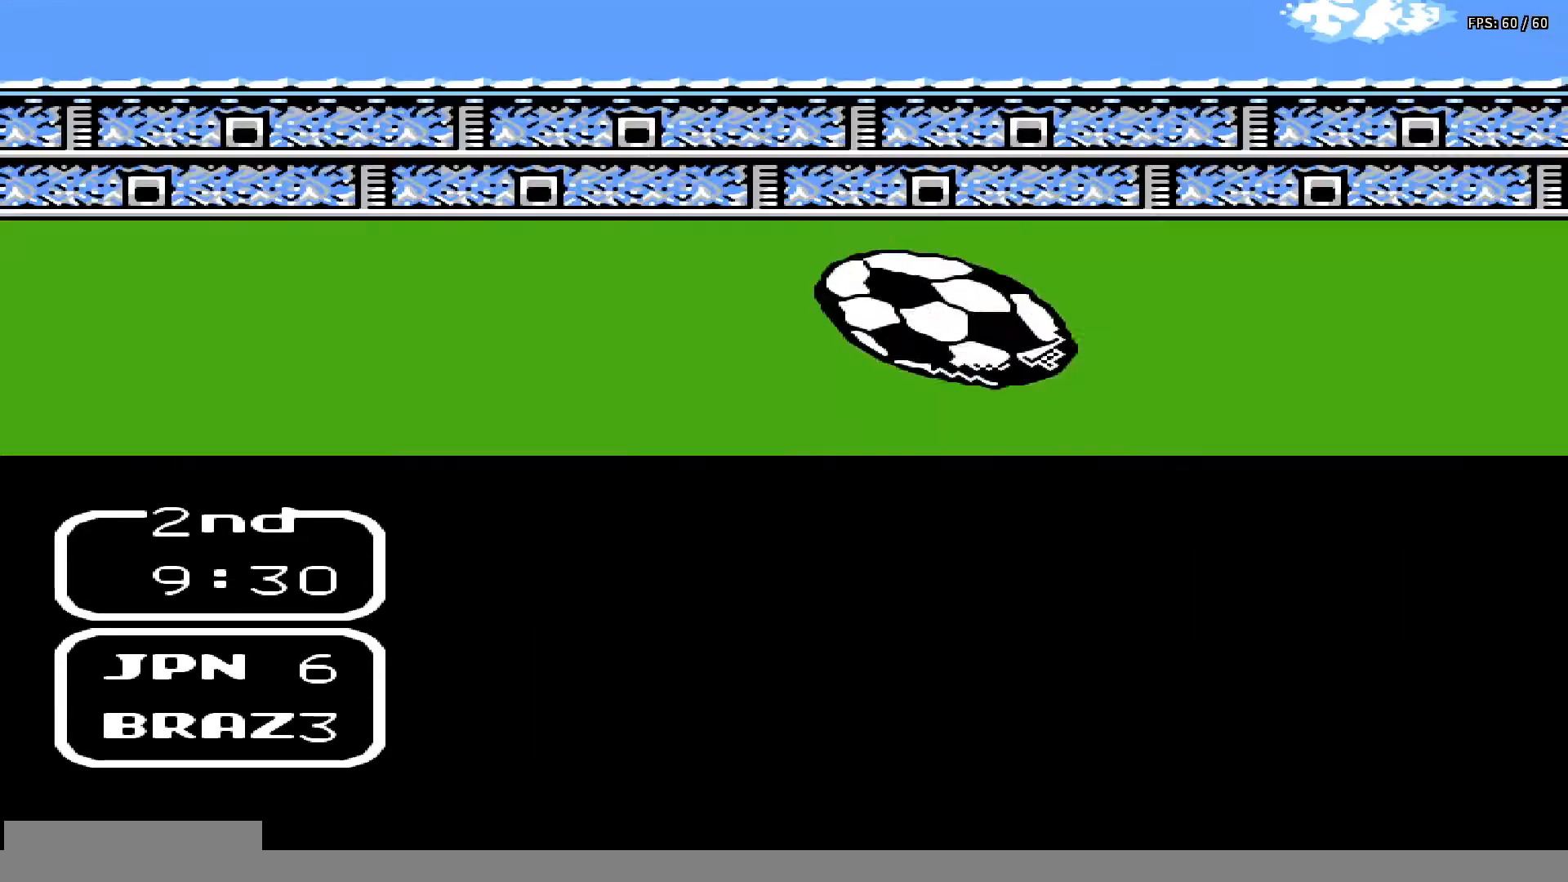
{"buttons": [], "events": []}
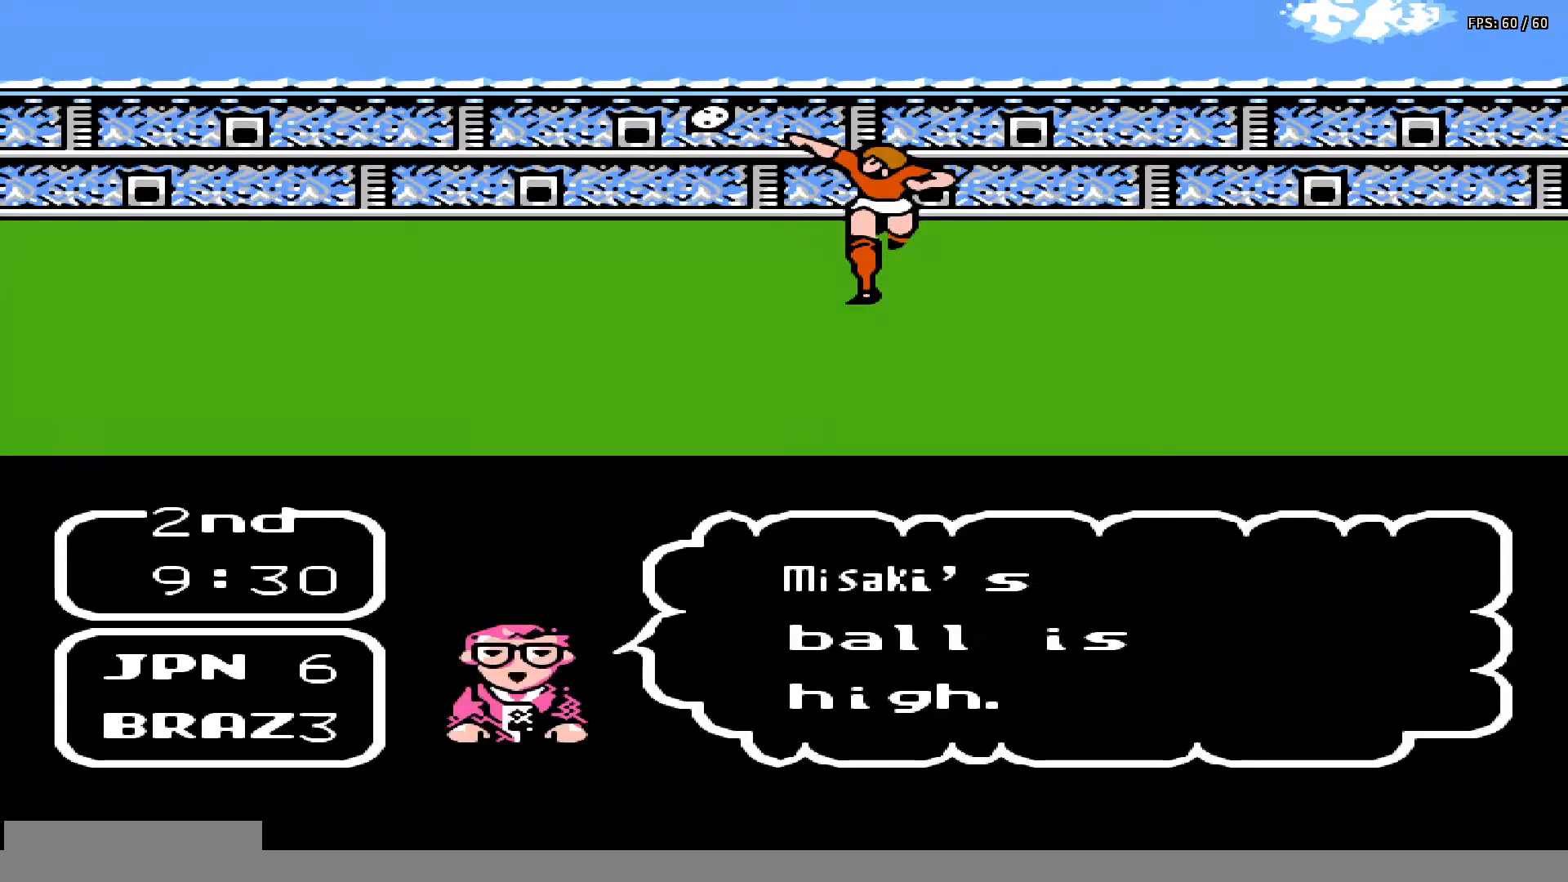
{"buttons": [], "events": []}
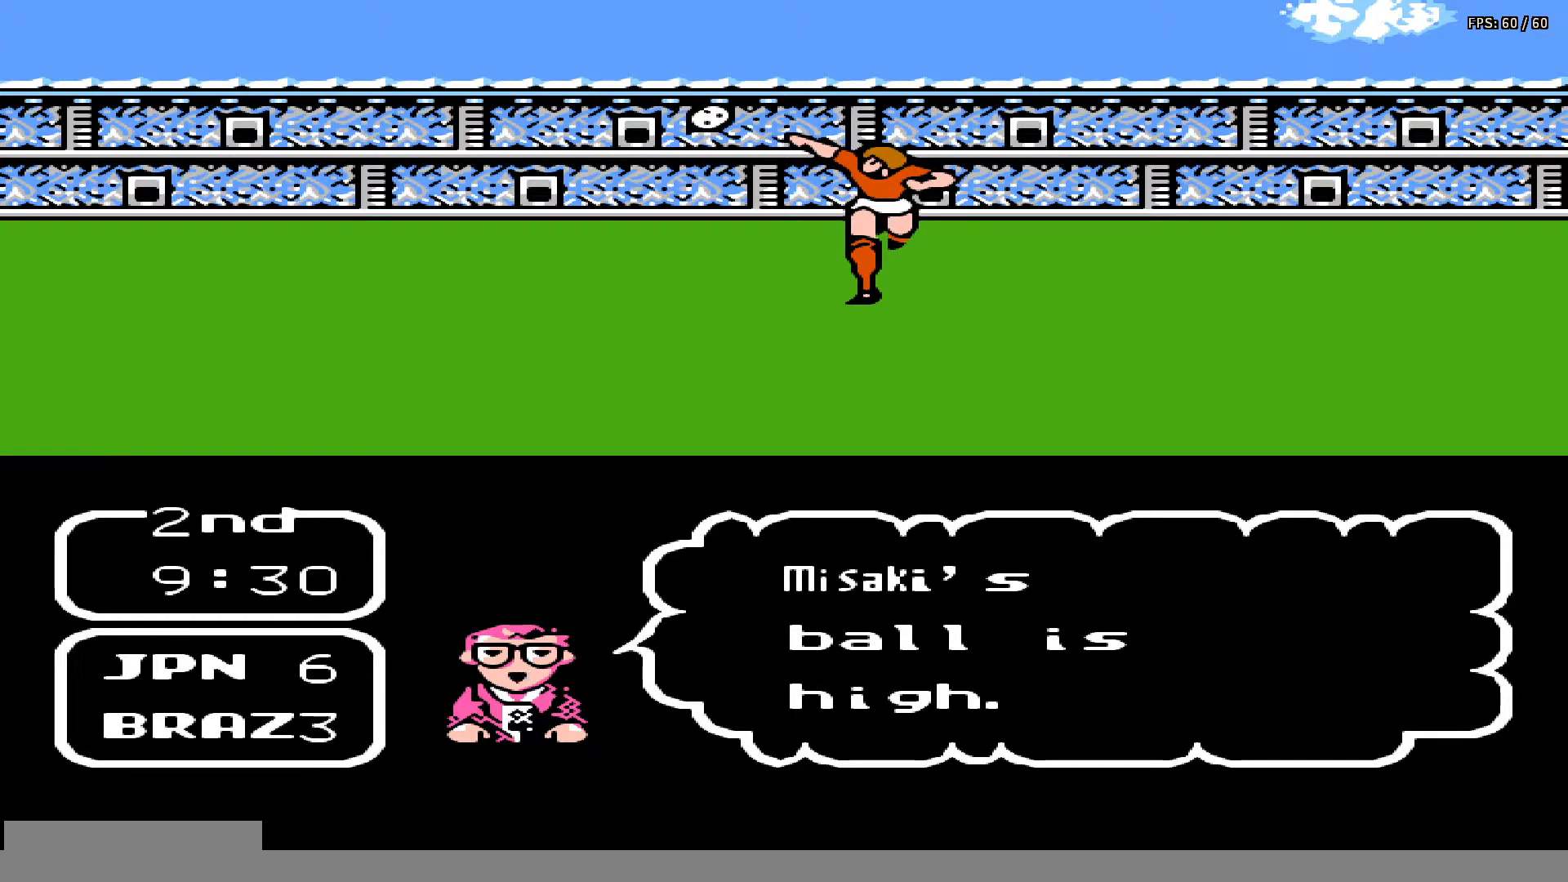
{"buttons": [], "events": []}
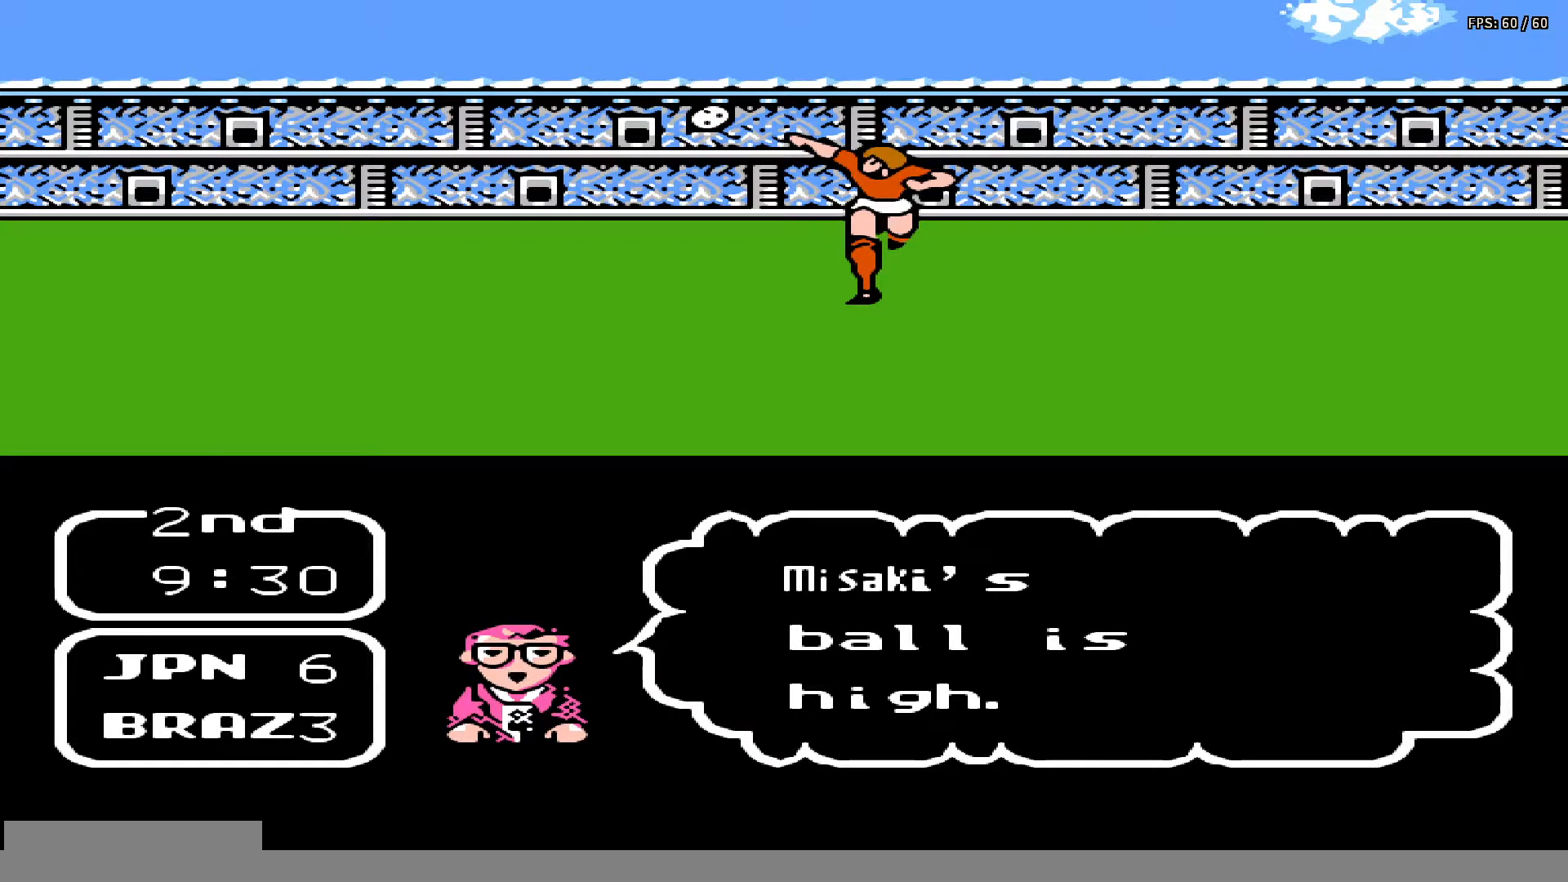
{"buttons": [], "events": []}
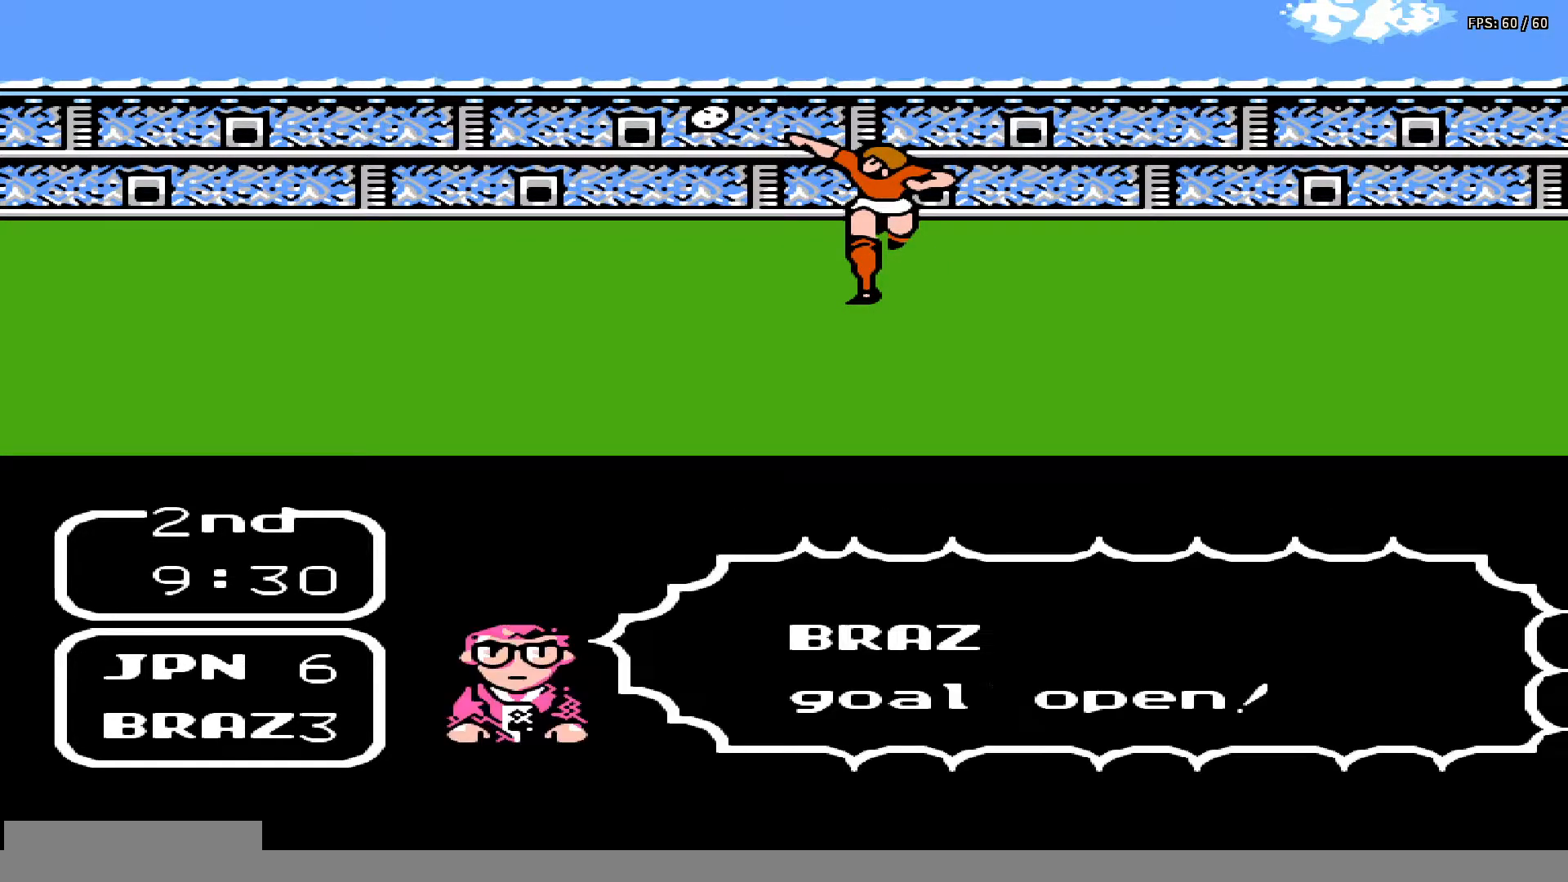
{"buttons": [], "events": []}
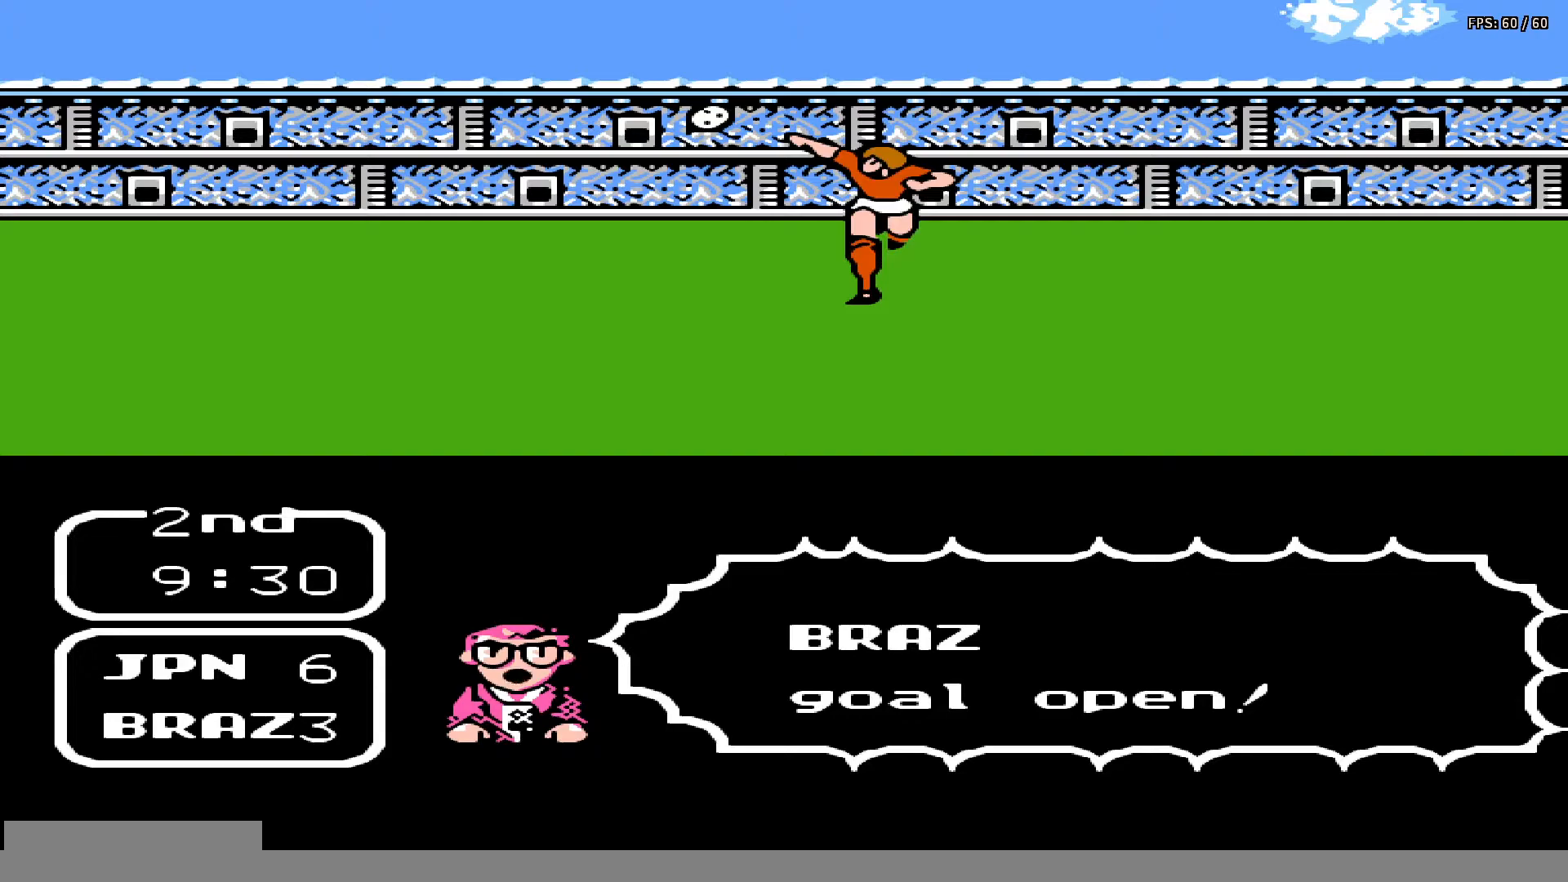
{"buttons": [], "events": []}
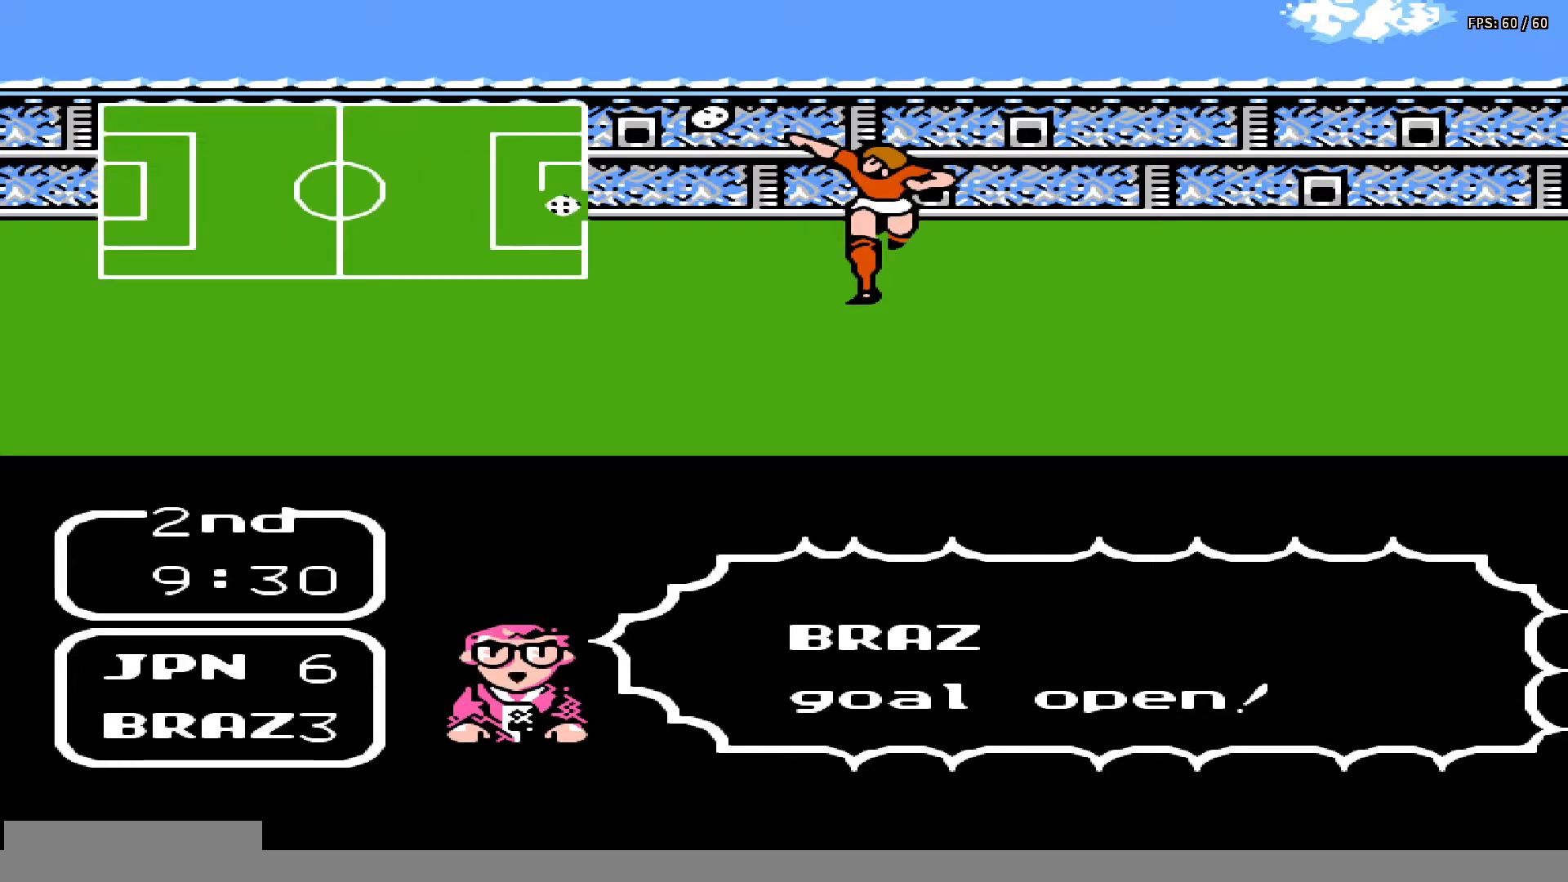
{"buttons": [], "events": []}
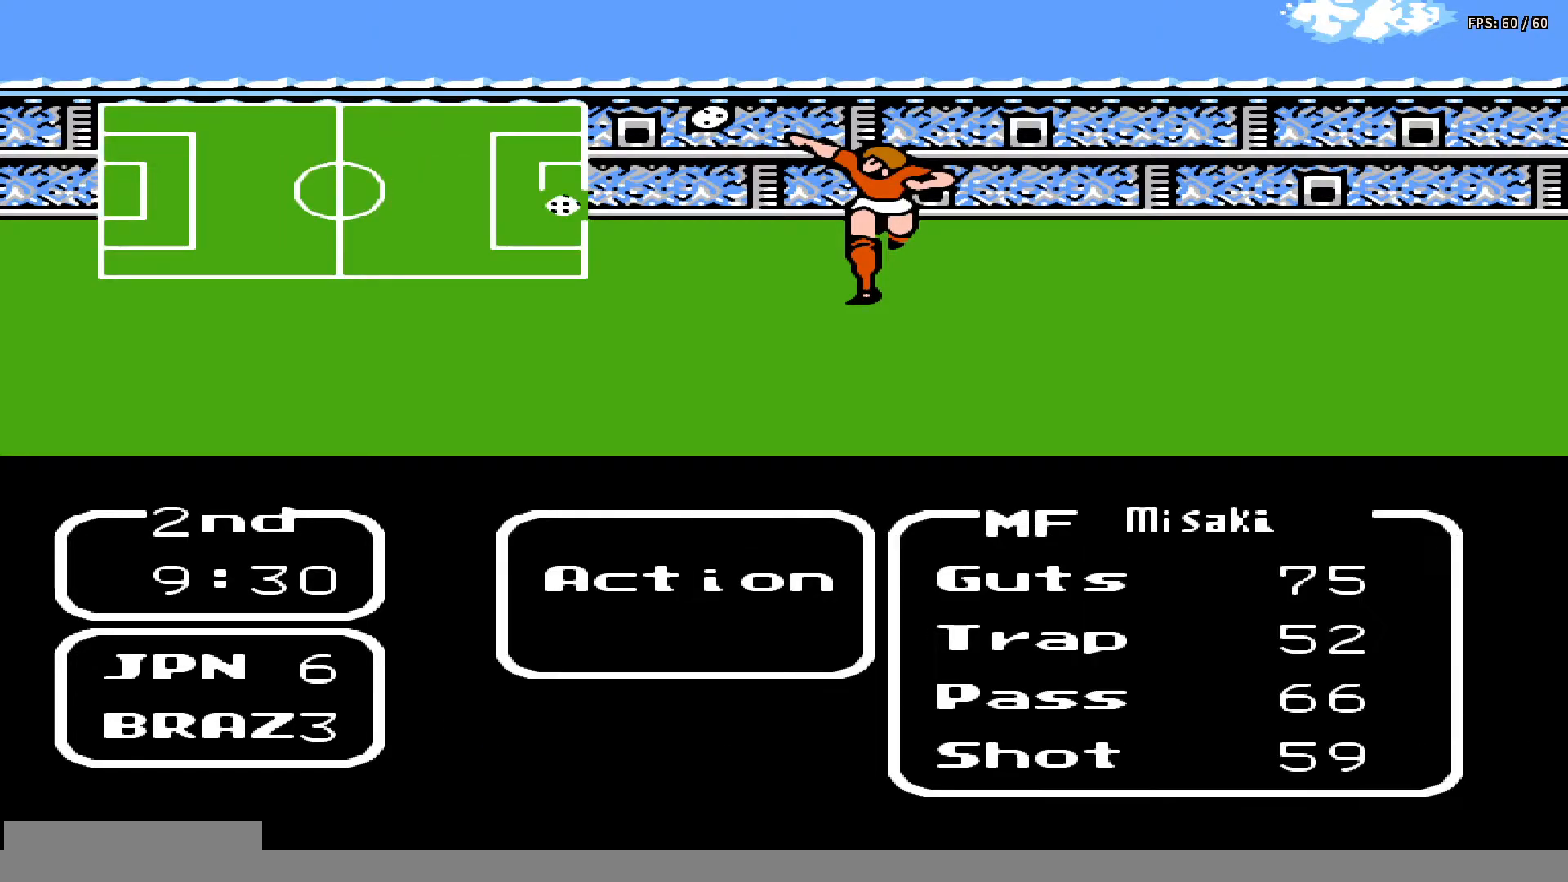
{"buttons": ["A"], "events": [[233, "DPAD_RIGHT", "down"], [367, "DPAD_RIGHT", "up"], [500, "A", "down"]]}
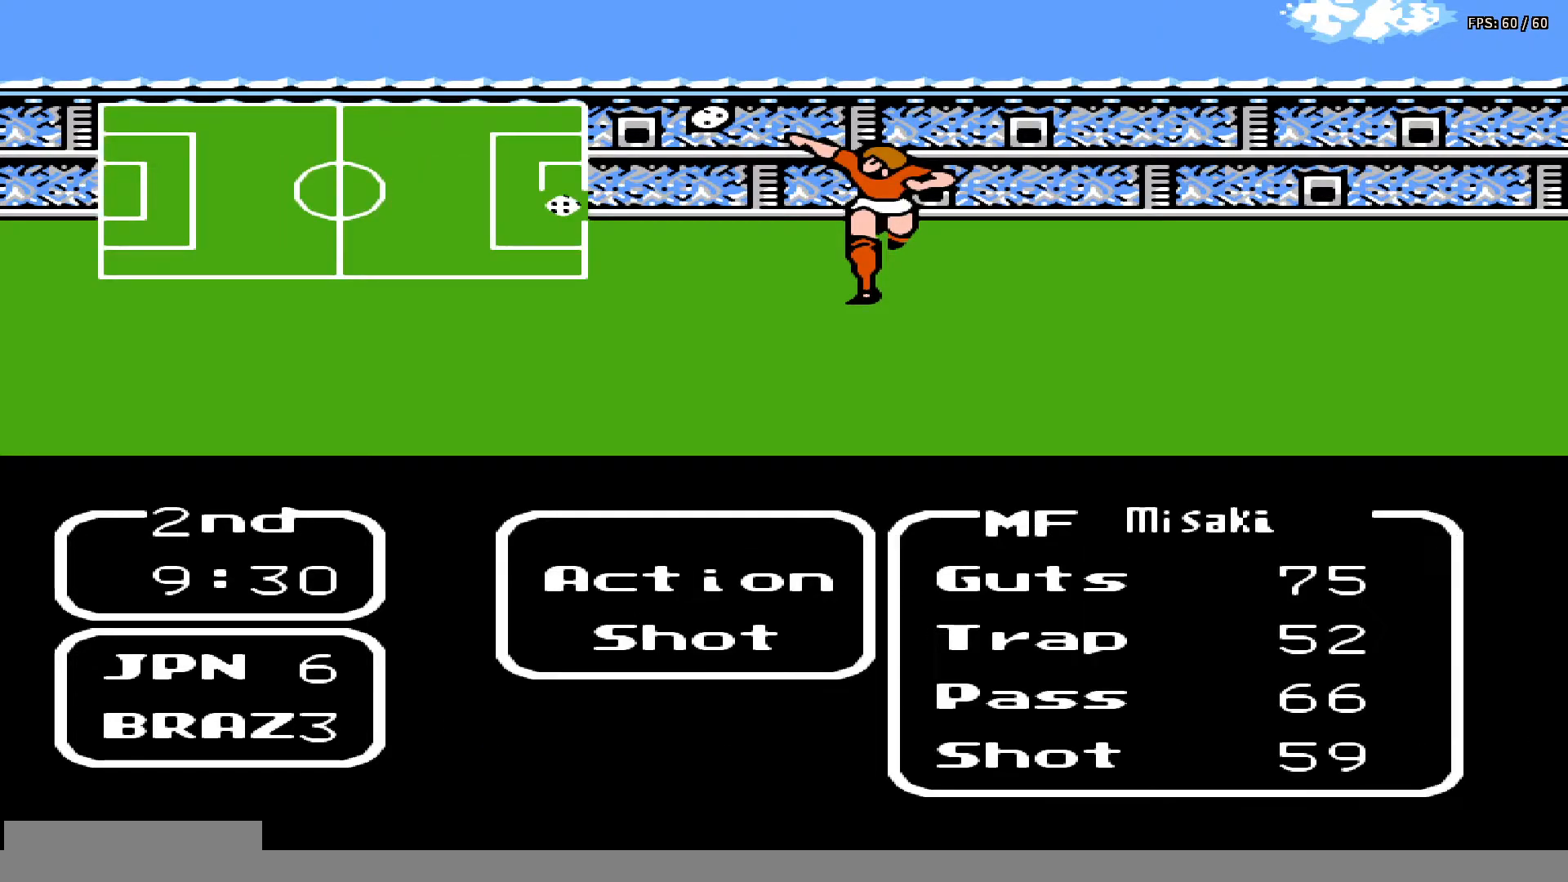
{"buttons": ["A"], "events": [[150, "A", "up"], [417, "A", "down"]]}
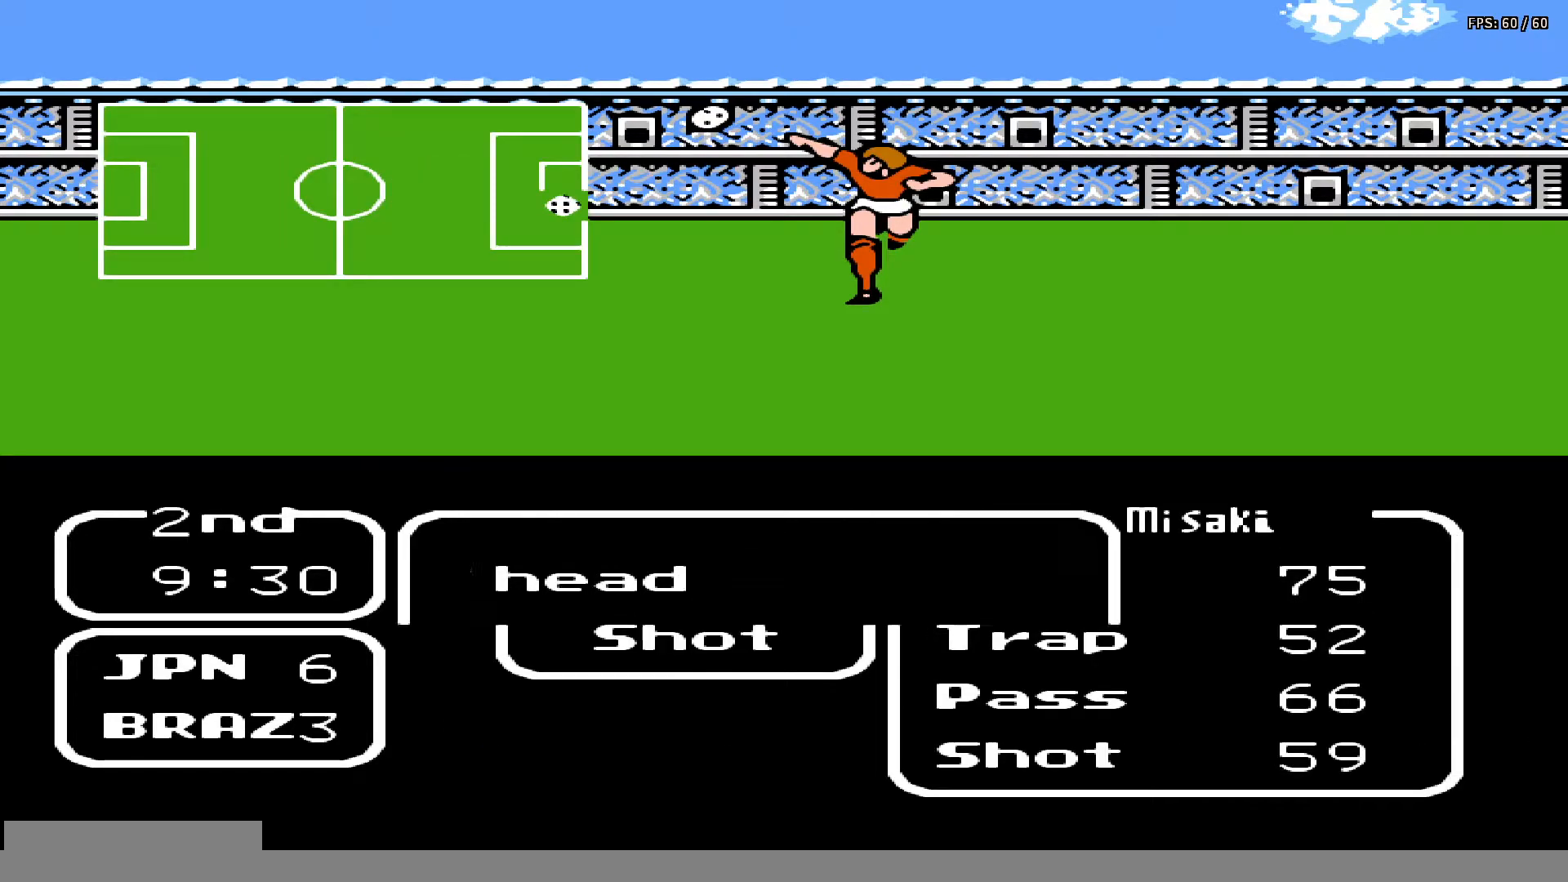
{"buttons": [], "events": [[67, "A", "up"]]}
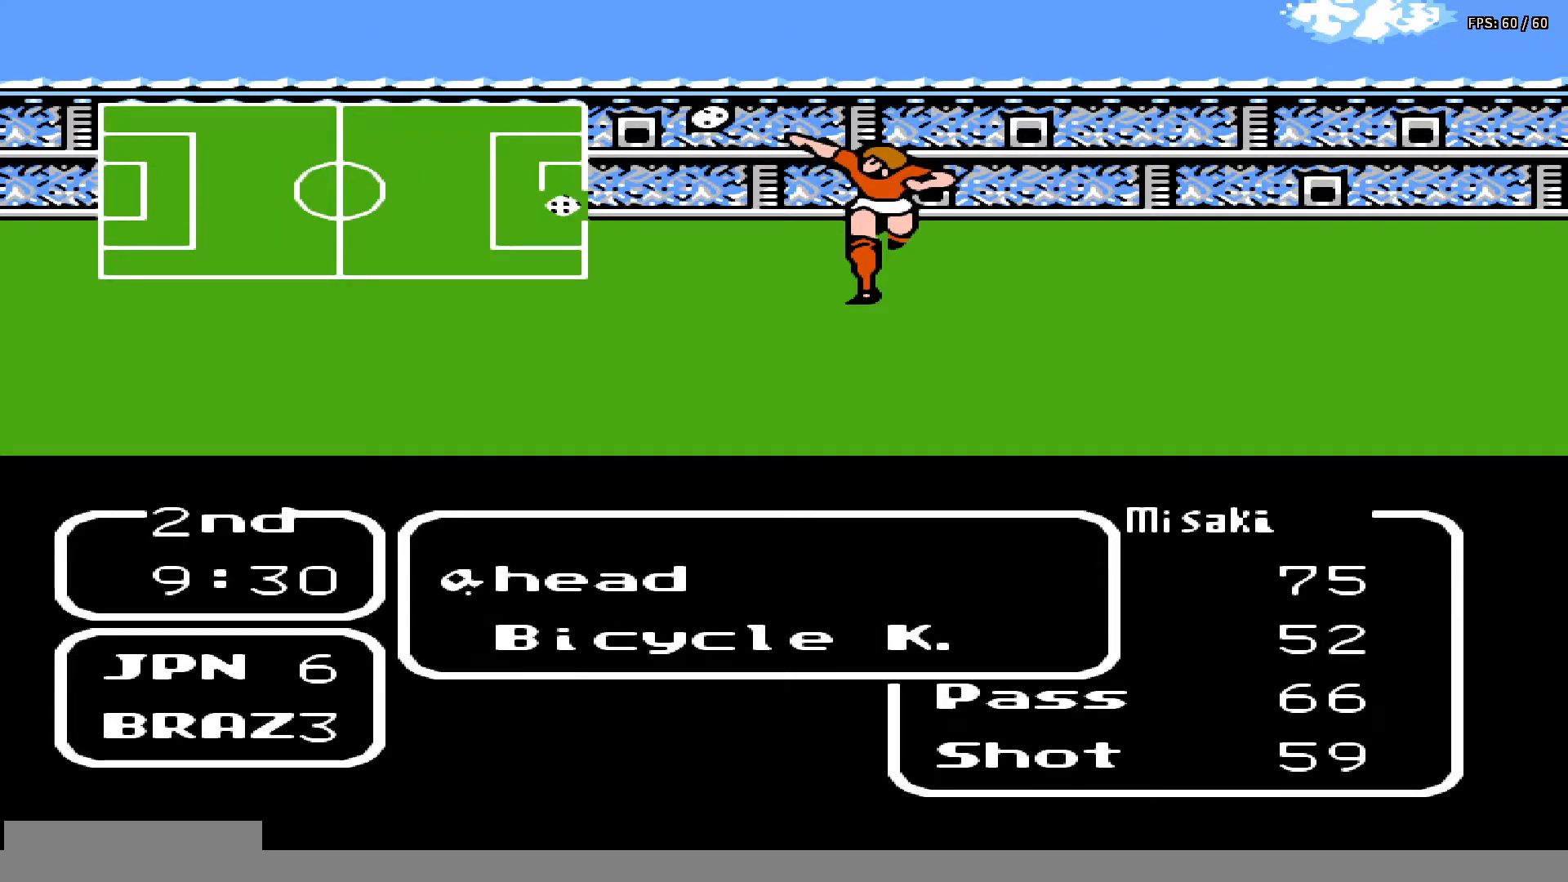
{"buttons": ["A"], "events": [[500, "A", "down"]]}
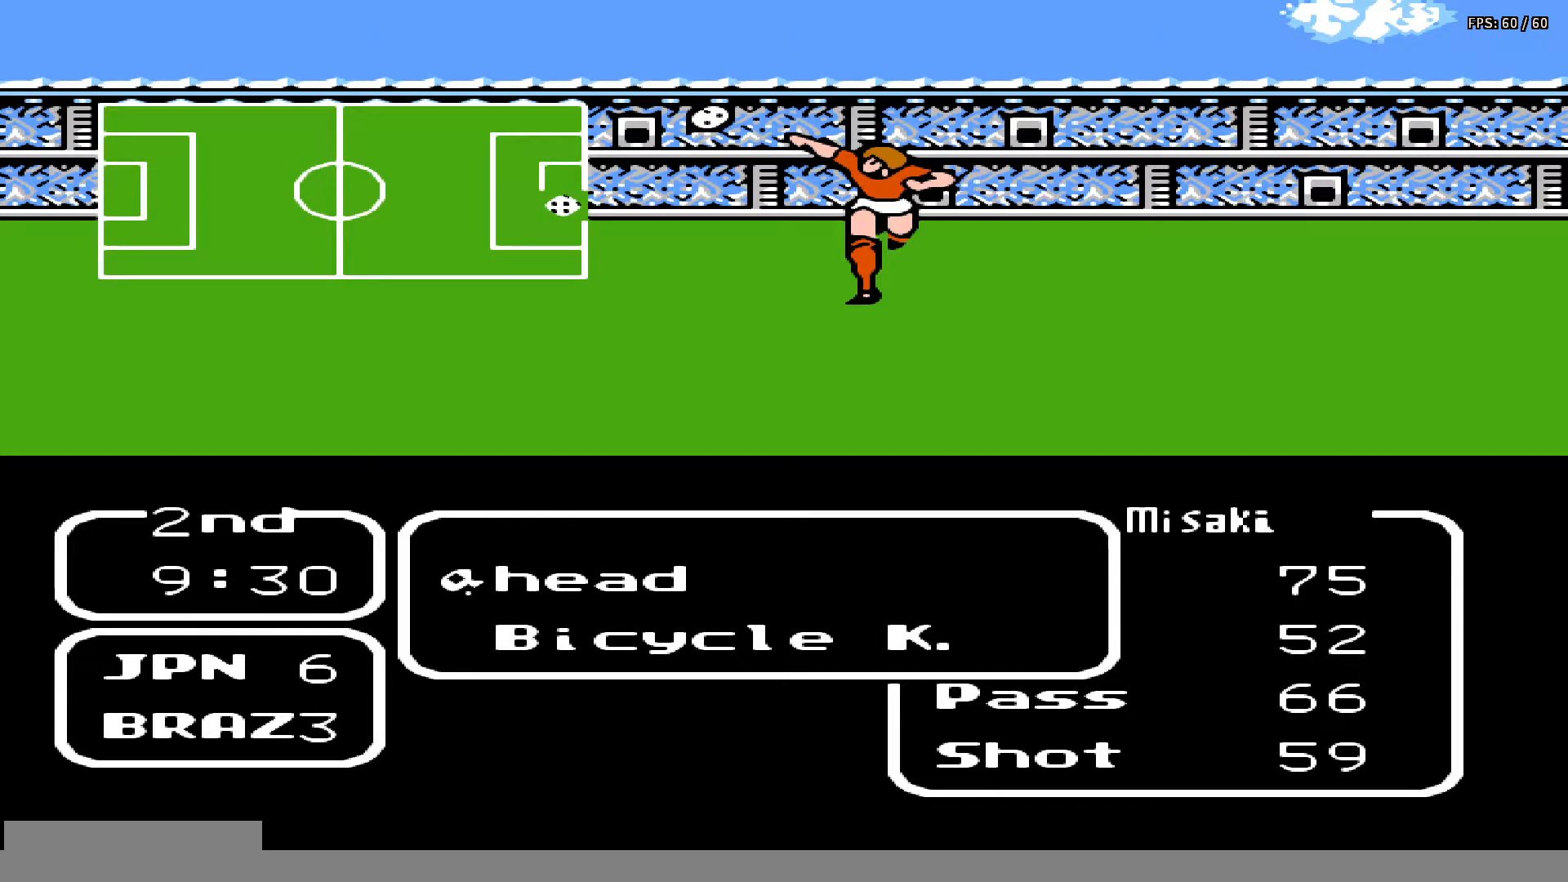
{"buttons": ["A", "DPAD_UP"], "events": [[167, "A", "up"], [267, "A", "down"], [267, "DPAD_UP", "down"], [383, "DPAD_UP", "up"], [400, "A", "up"], [450, "DPAD_UP", "down"], [467, "A", "down"]]}
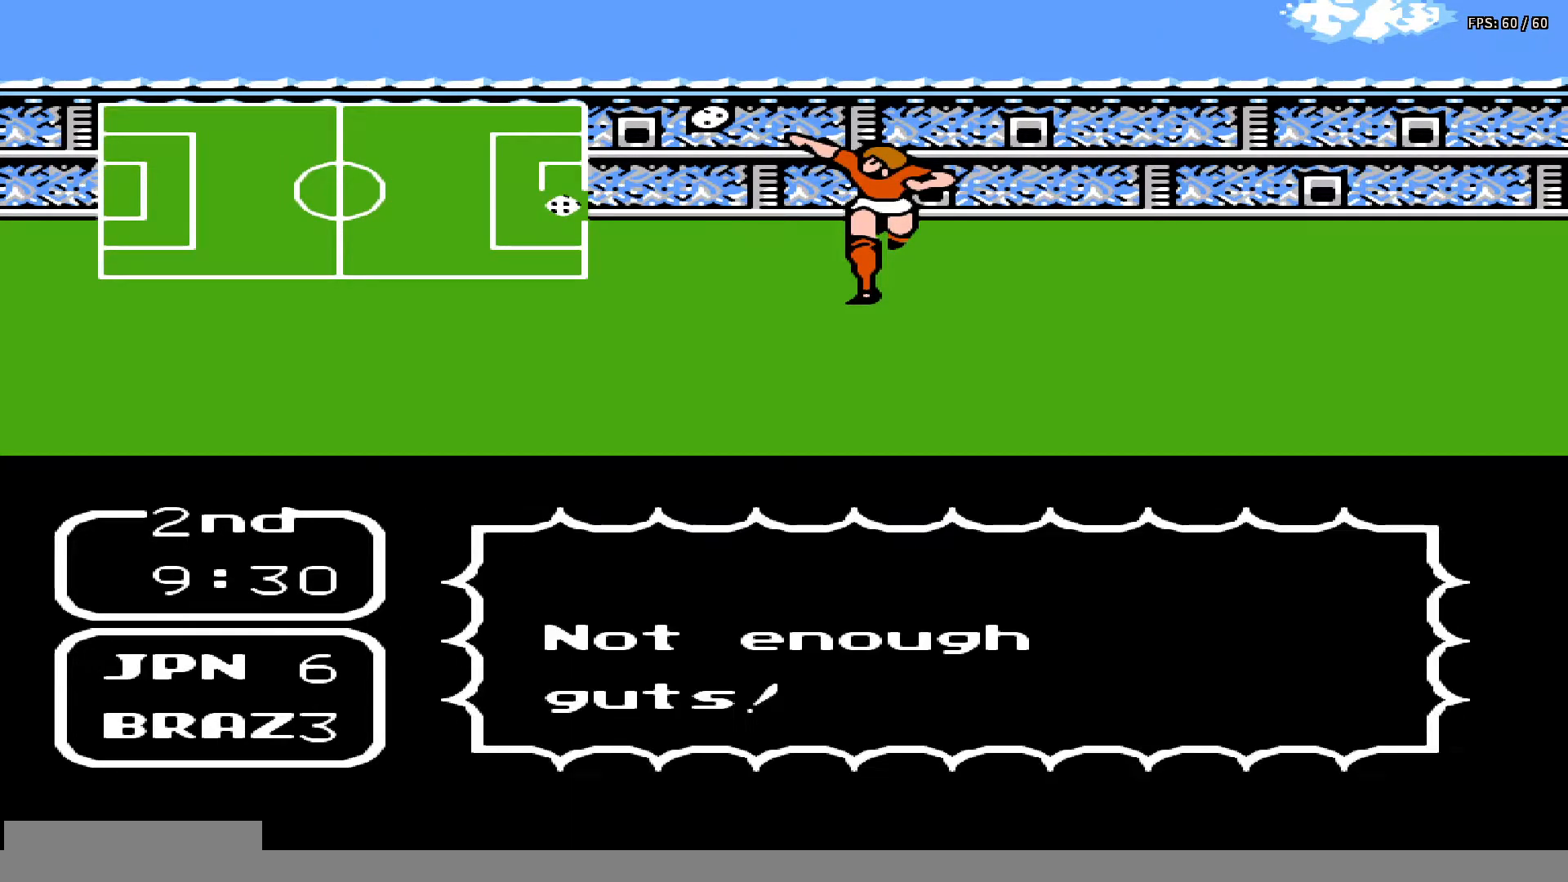
{"buttons": [], "events": [[17, "B", "down"], [33, "DPAD_UP", "up"], [83, "B", "up"], [100, "A", "up"], [100, "DPAD_UP", "down"], [117, "A", "down"], [167, "DPAD_UP", "up"], [233, "A", "up"]]}
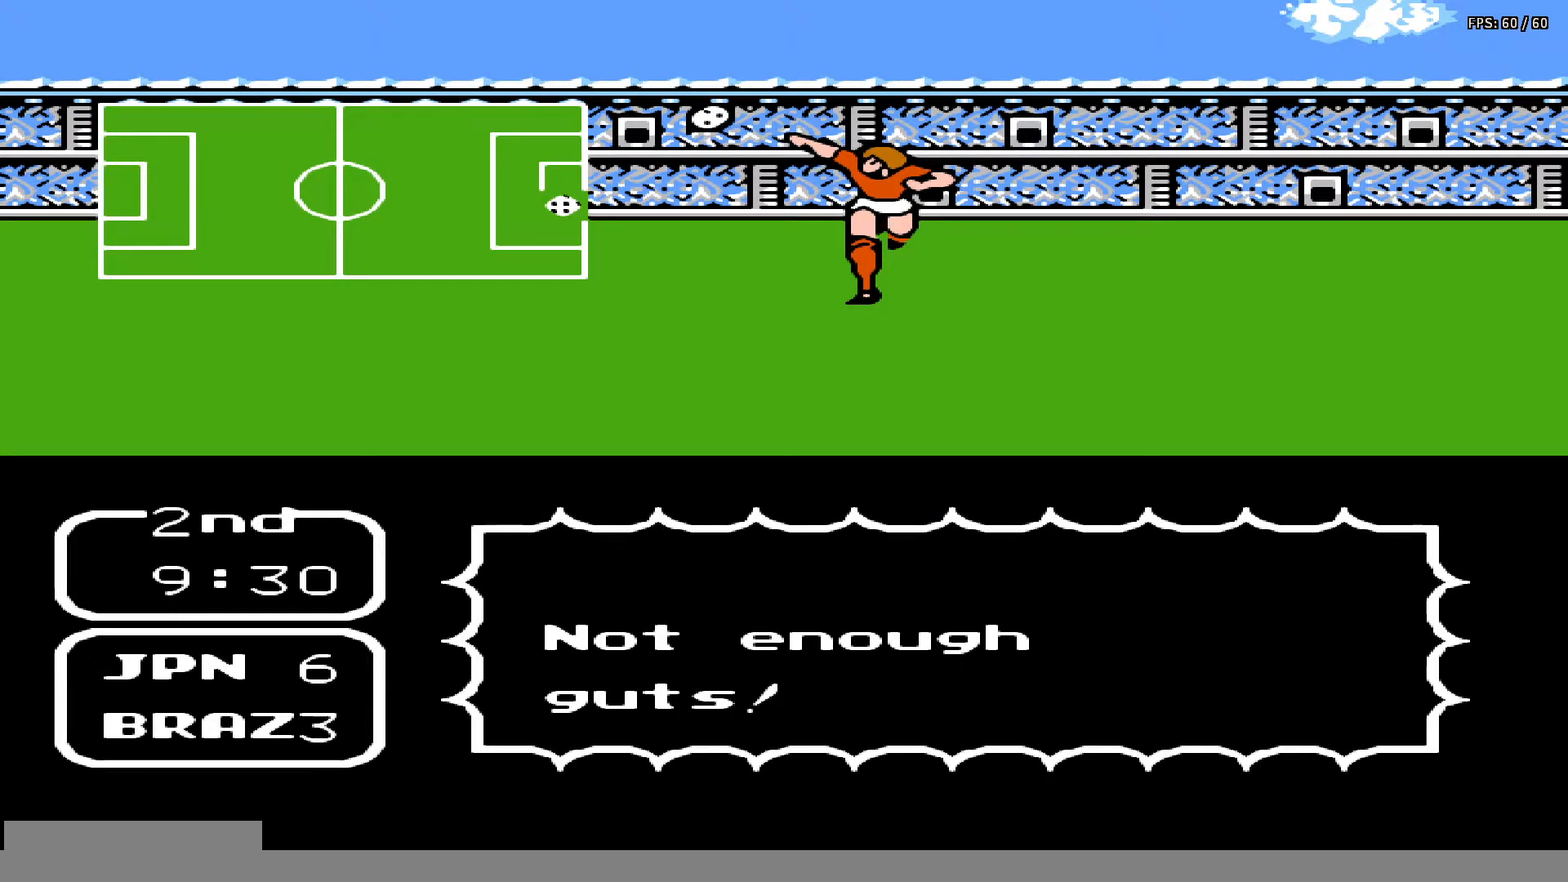
{"buttons": [], "events": []}
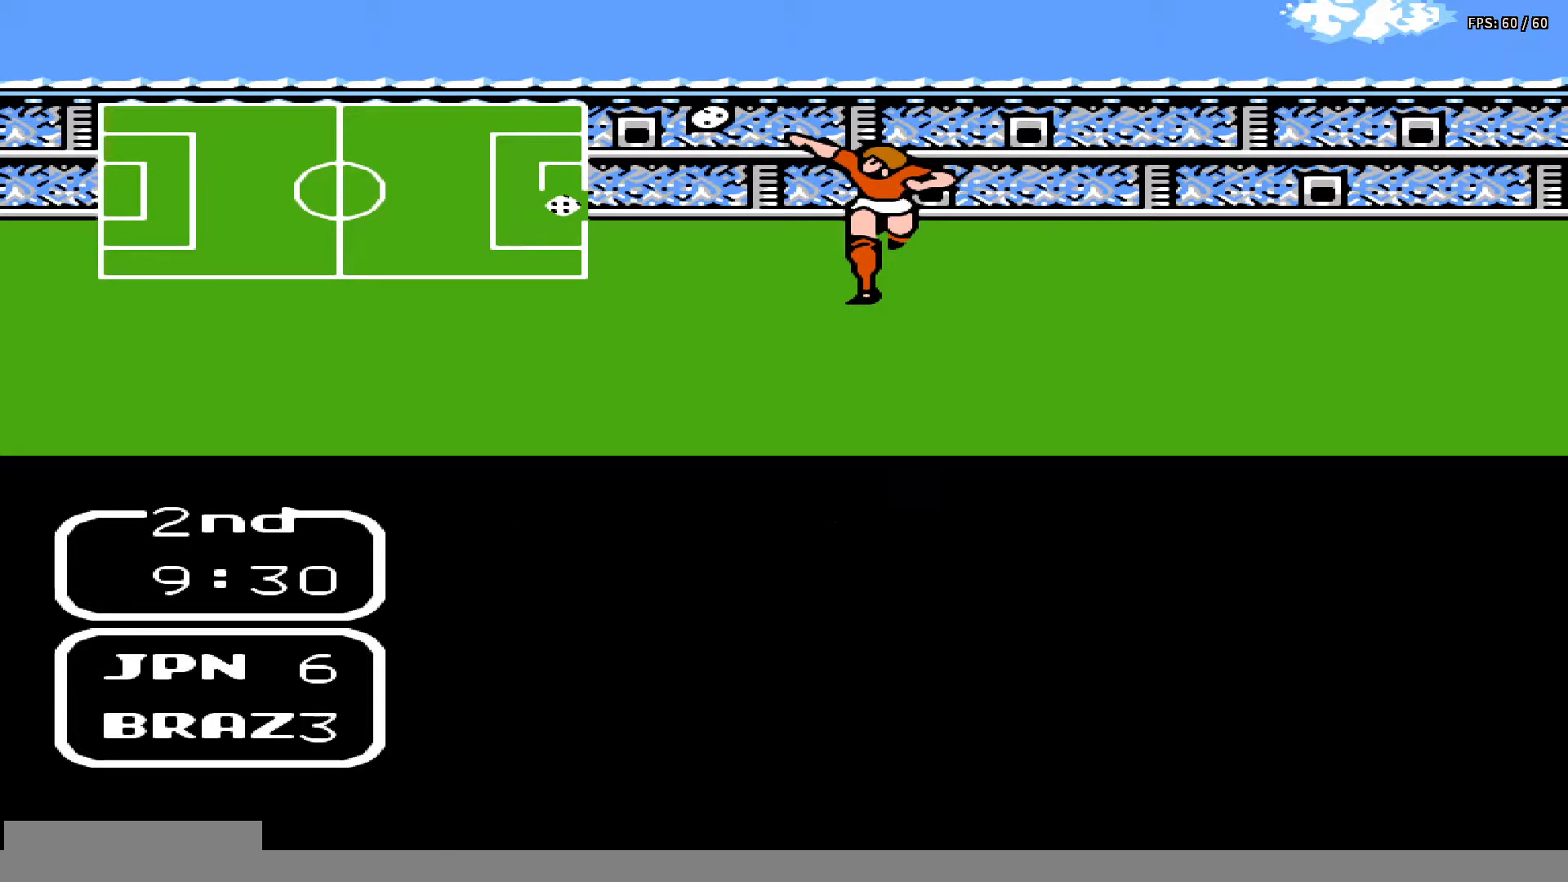
{"buttons": ["DPAD_LEFT"], "events": [[433, "DPAD_LEFT", "down"]]}
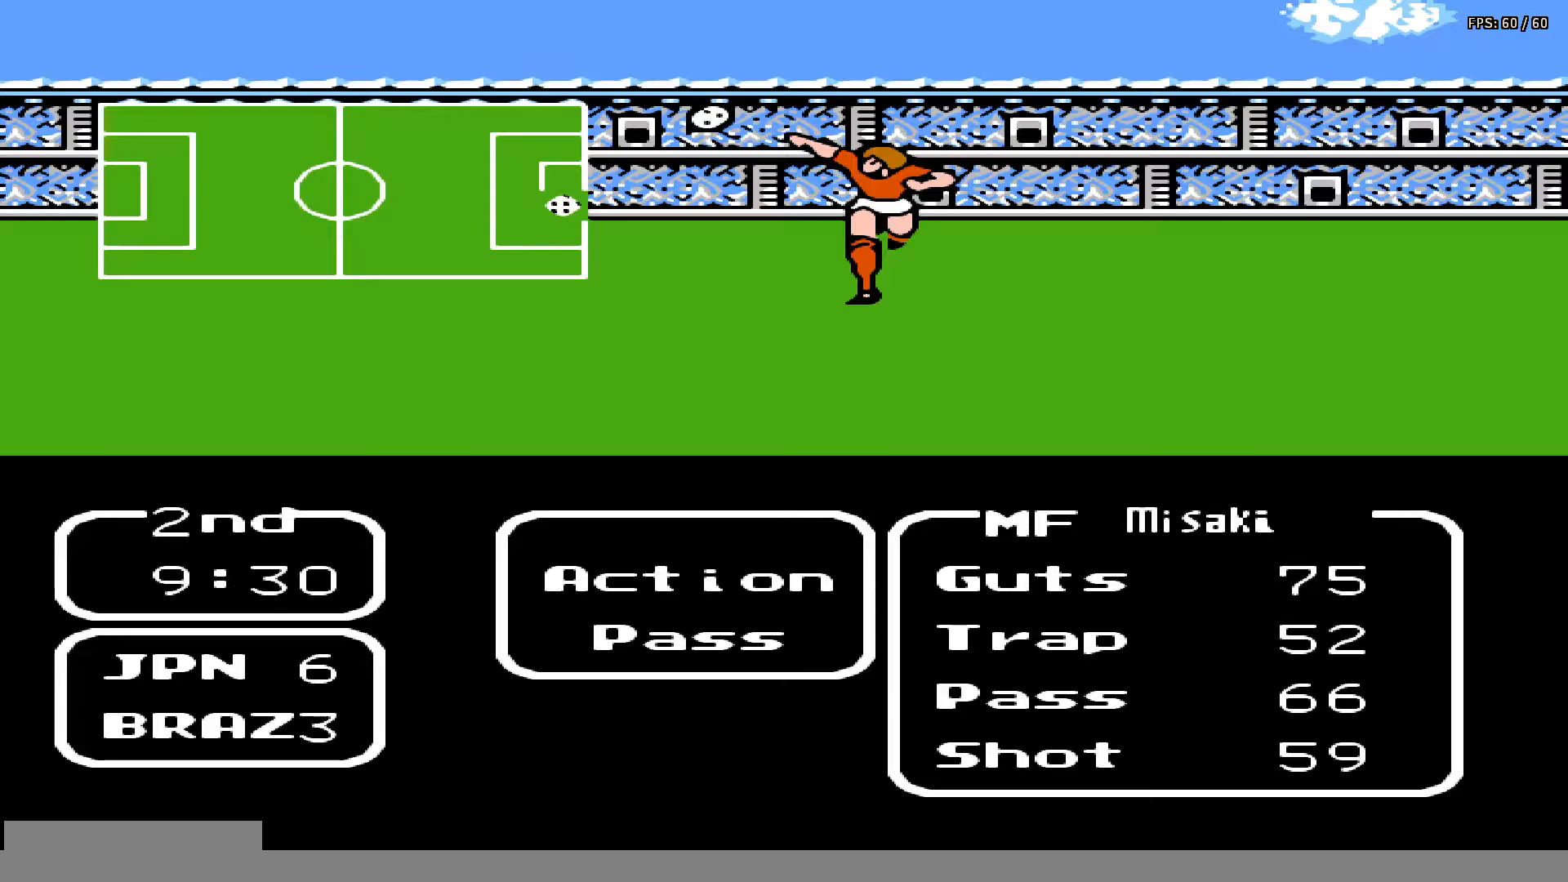
{"buttons": [], "events": [[33, "DPAD_LEFT", "up"], [117, "A", "down"], [267, "A", "up"]]}